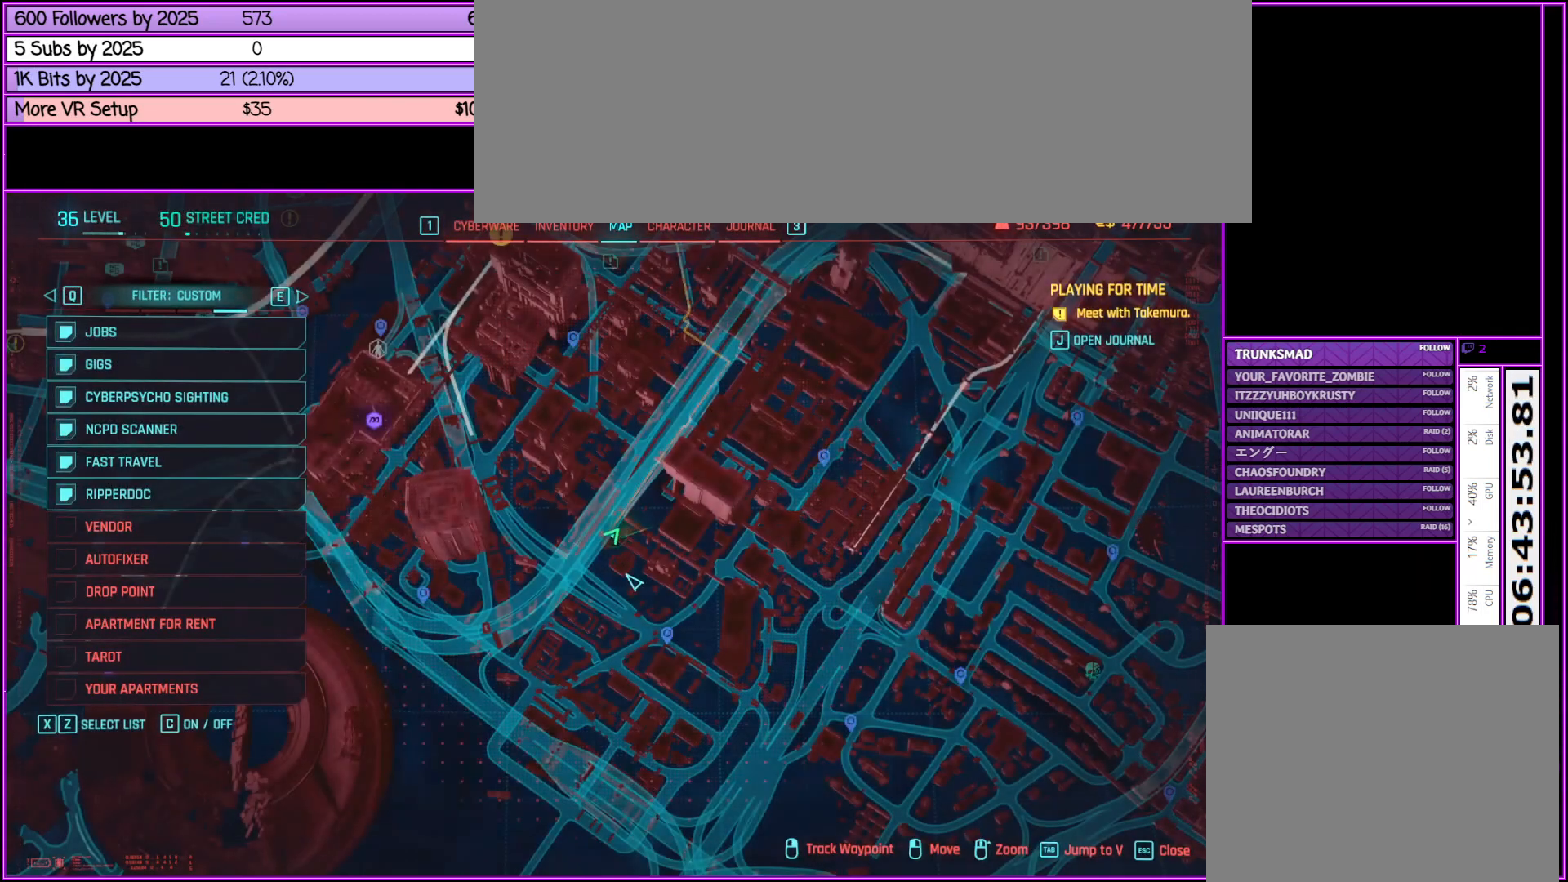
Gameplay with keyboard and mouse; each line is a JSON object with the keys and mouse buttons held at the frame after it. "events" lists presses ("down") and releases ("up") of ".", "/", "0", "1", "2", "3", "4", "5", "6", "7", "8", "9", "a", "alt_l", "alt_r", "b", "backslash", "backspace", "c", "caps_lock", "comma", "ctrl_l", "ctrl_r", "d", "down", "e", "equals", "escape", "f", "f1", "f10", "f11", "f12", "f2", "f3", "f4", "f5", "f6", "f7", "f8", "f9", "g", "h", "i", "j", "k", "l", "lbracket", "left", "m", "minus", "n", "o", "p", "q", "quote", "r", "rbracket", "return", "right", "s", "semicolon", "shift_l", "shift_r", "space", "super", "t", "tab", "tilde", "u", "up", "v", "w", "x", "y", "z", "mouse_left", "mouse_middle", "mouse_right", "mouse_wheel_up" and "mouse_wheel_down" between this image and that frame as [ms after this image, input, new state], when the widget could be followed in between. "mouse_left", "mouse_middle", "mouse_right", "mouse_wheel_up", "mouse_wheel_down" = the "left", "middle", "right", "wheel_up", "wheel_down" buttons of the "mouse" list. No other keys are recorded. Not read: mouse_move.
{"keys": [], "mouse": ["wheel_down"], "events": [[500, "mouse_wheel_down", "down"]]}
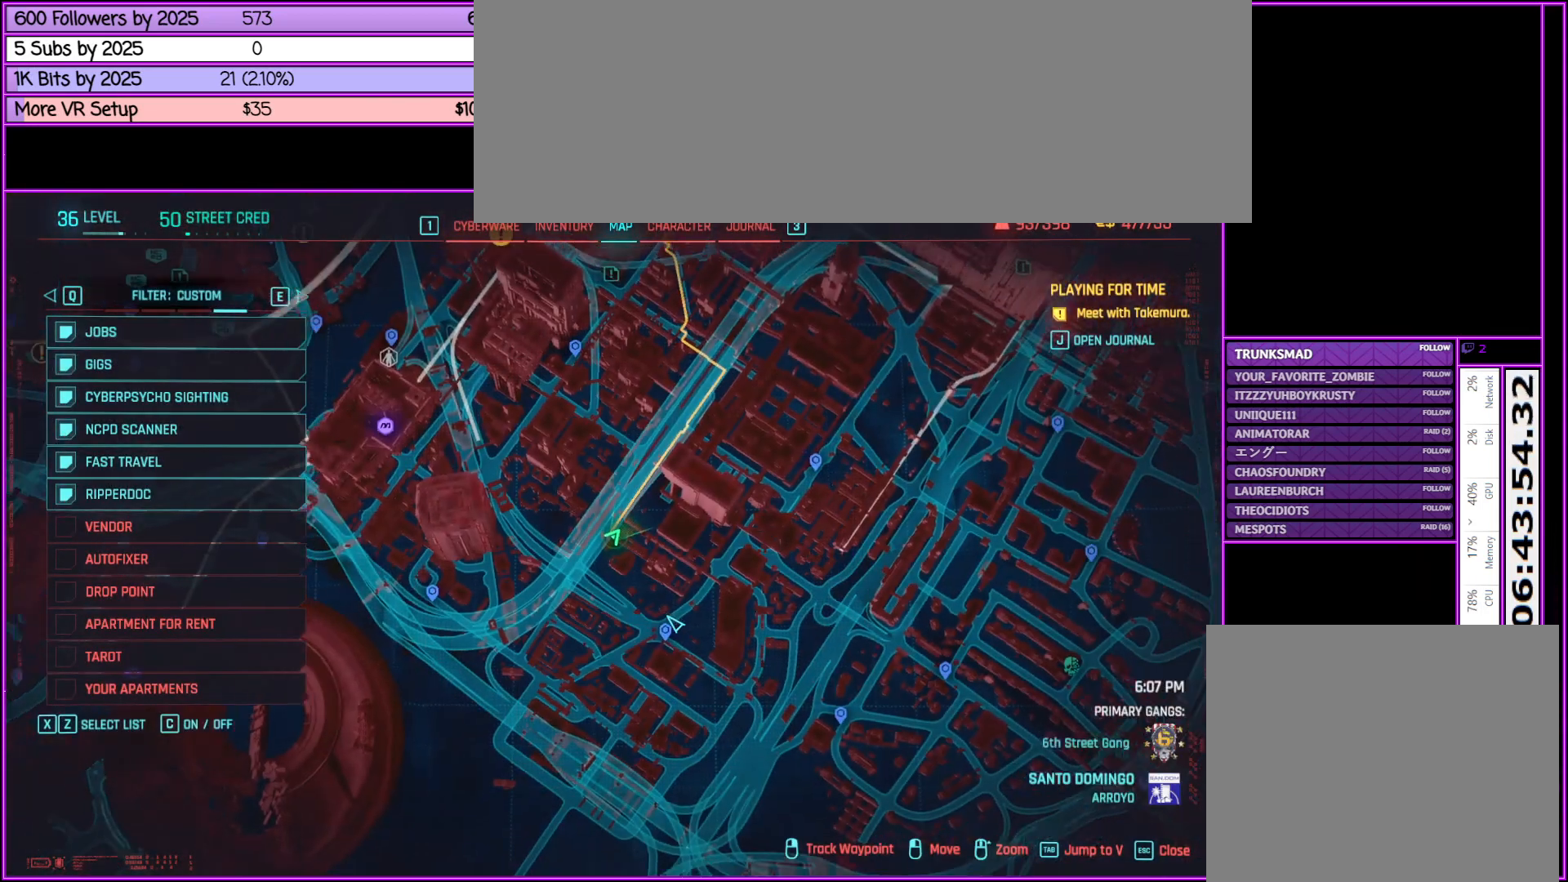
{"keys": [], "mouse": ["wheel_down"], "events": [[167, "mouse_wheel_down", "up"], [500, "mouse_wheel_down", "down"]]}
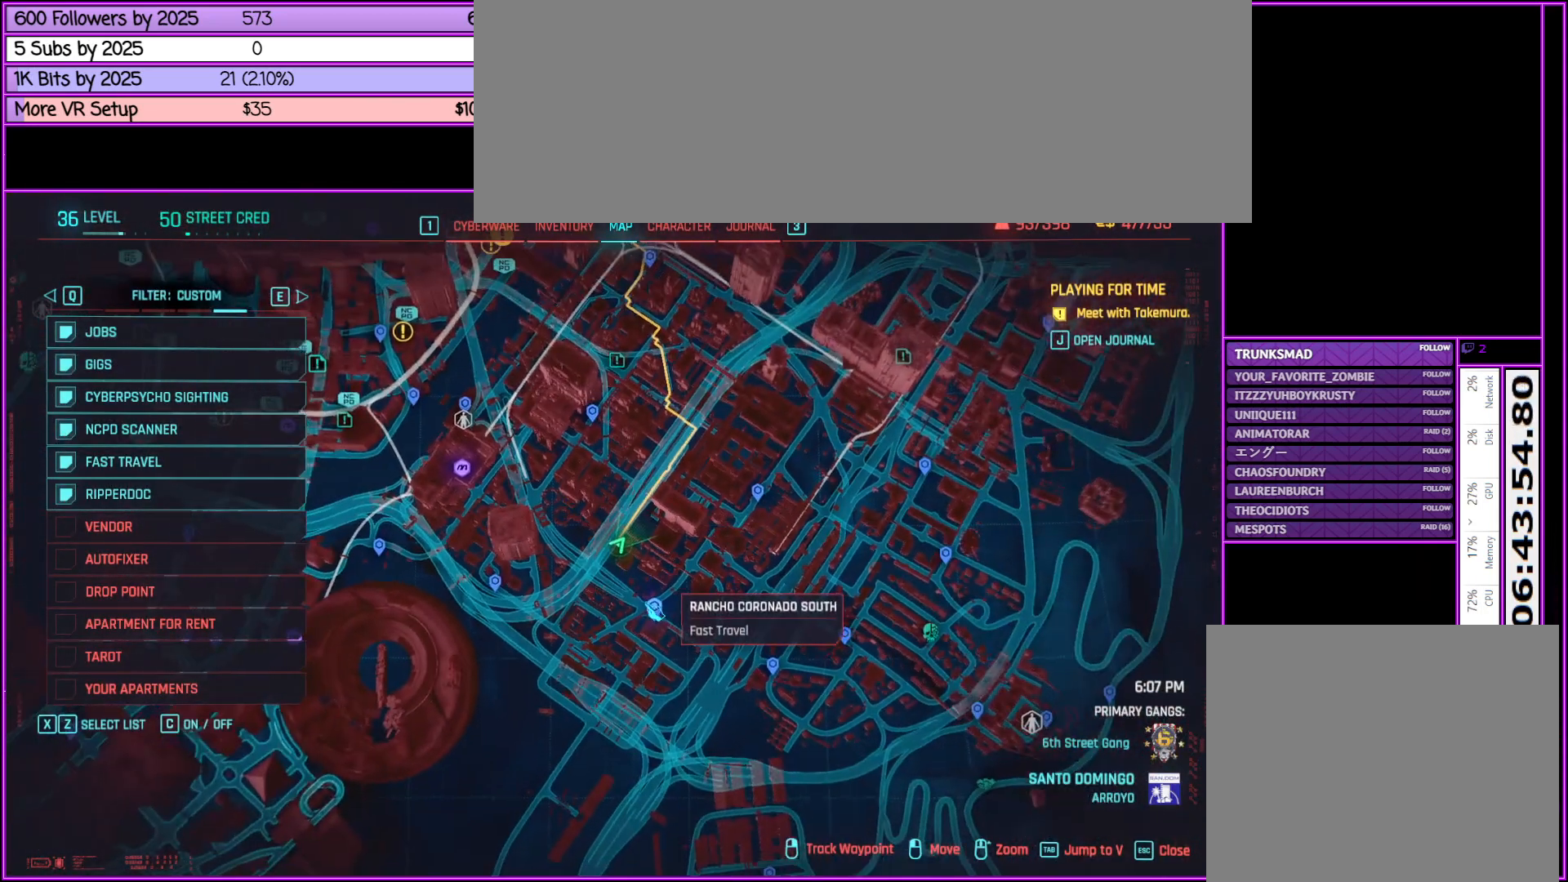
{"keys": [], "mouse": ["wheel_down"], "events": [[50, "mouse_wheel_up", "down"], [100, "mouse_wheel_up", "up"], [133, "mouse_wheel_down", "up"], [433, "mouse_wheel_down", "down"]]}
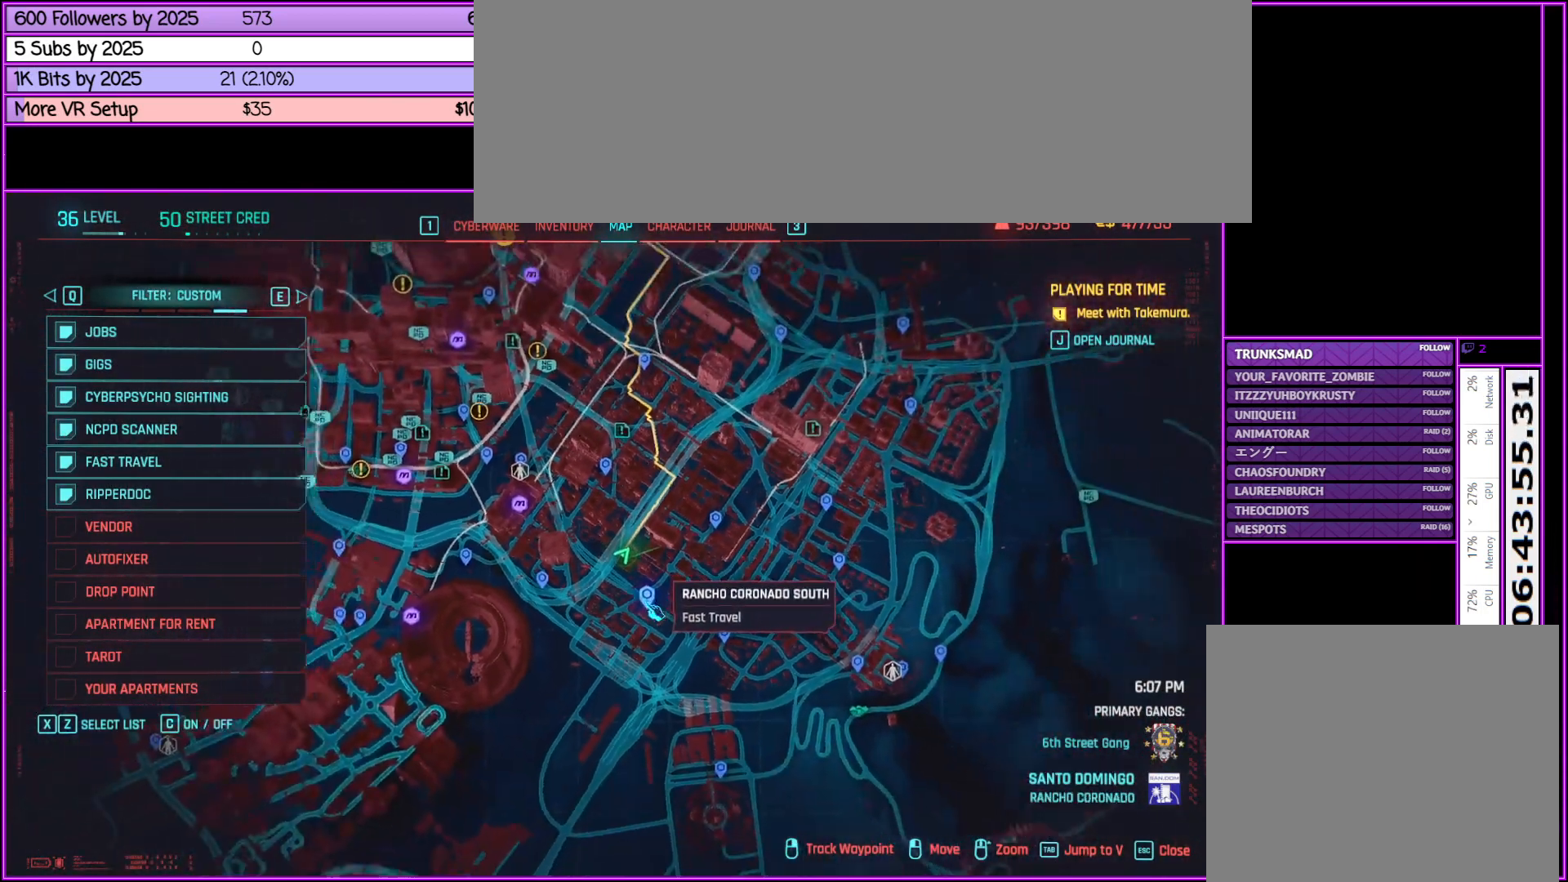
{"keys": [], "mouse": ["left"], "events": [[100, "mouse_wheel_down", "up"], [483, "mouse_left", "down"]]}
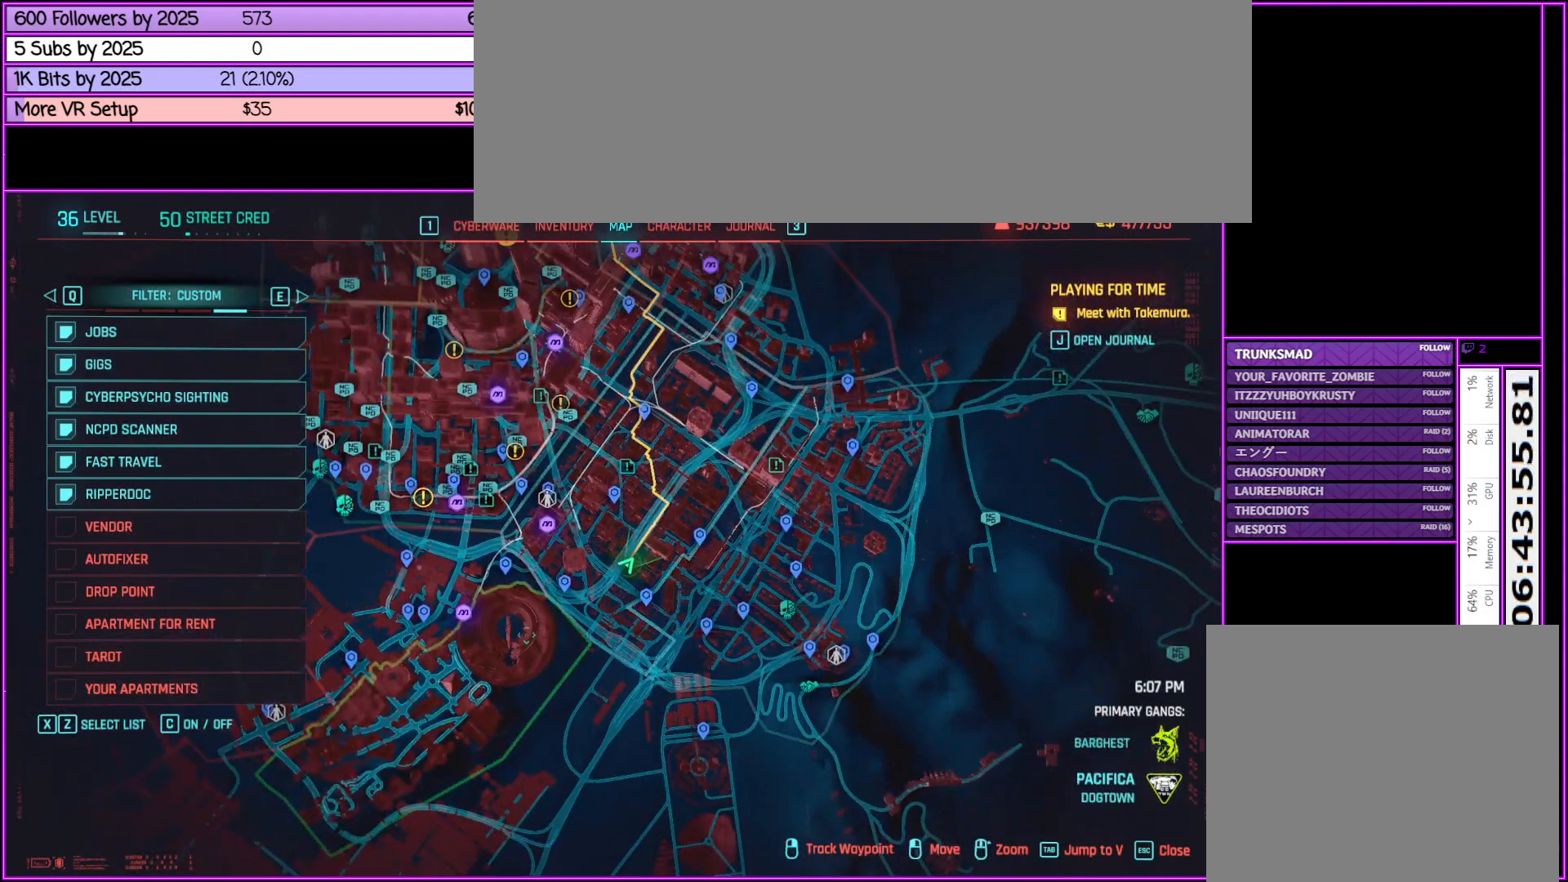
{"keys": [], "mouse": ["left"], "events": []}
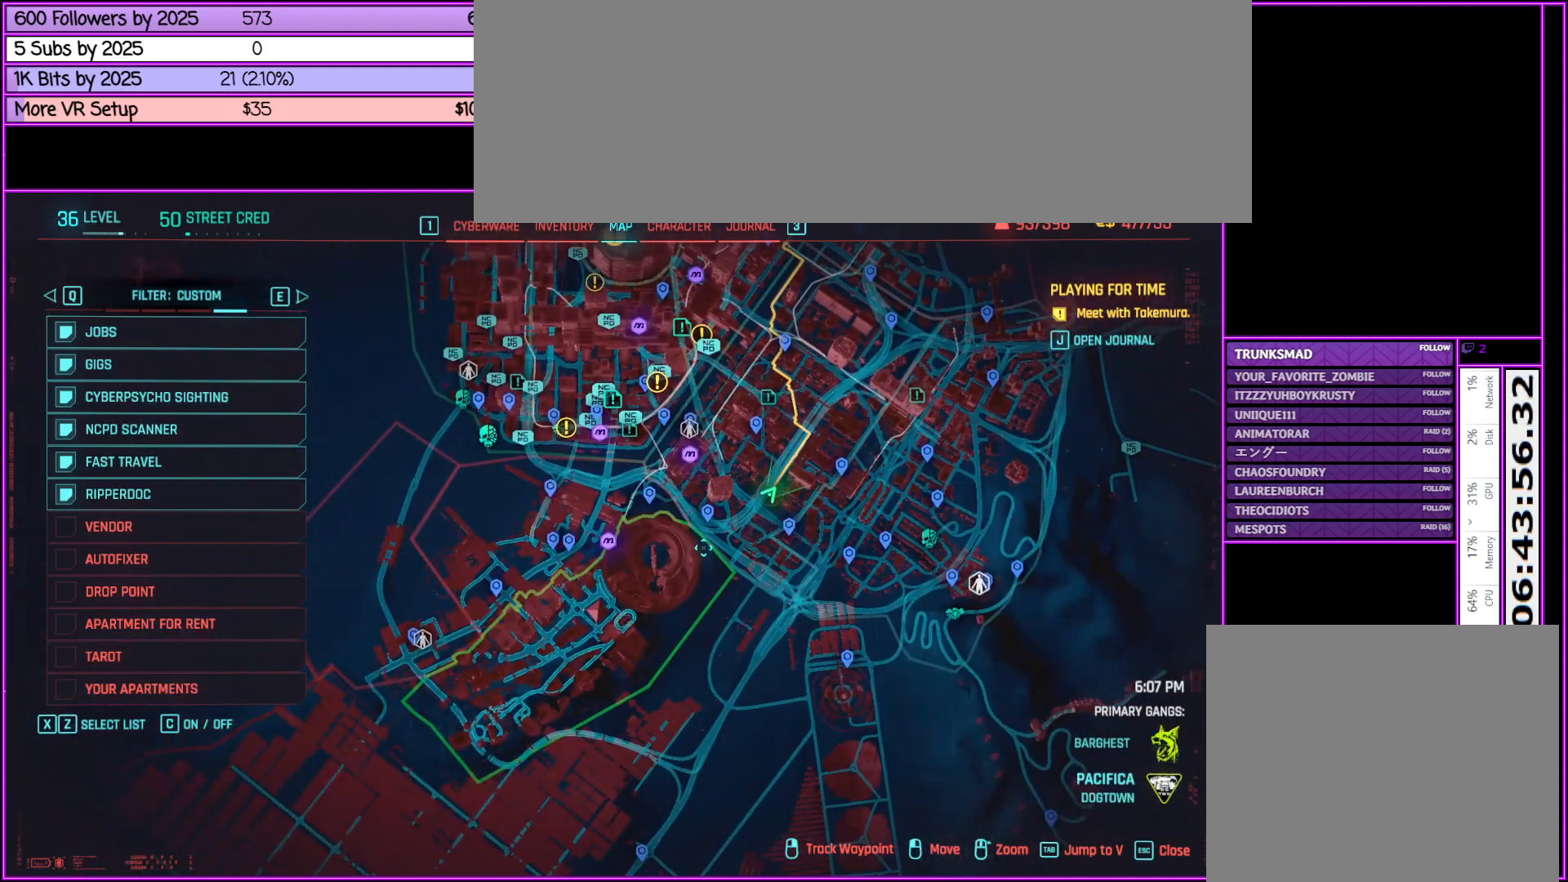
{"keys": [], "mouse": ["left"], "events": []}
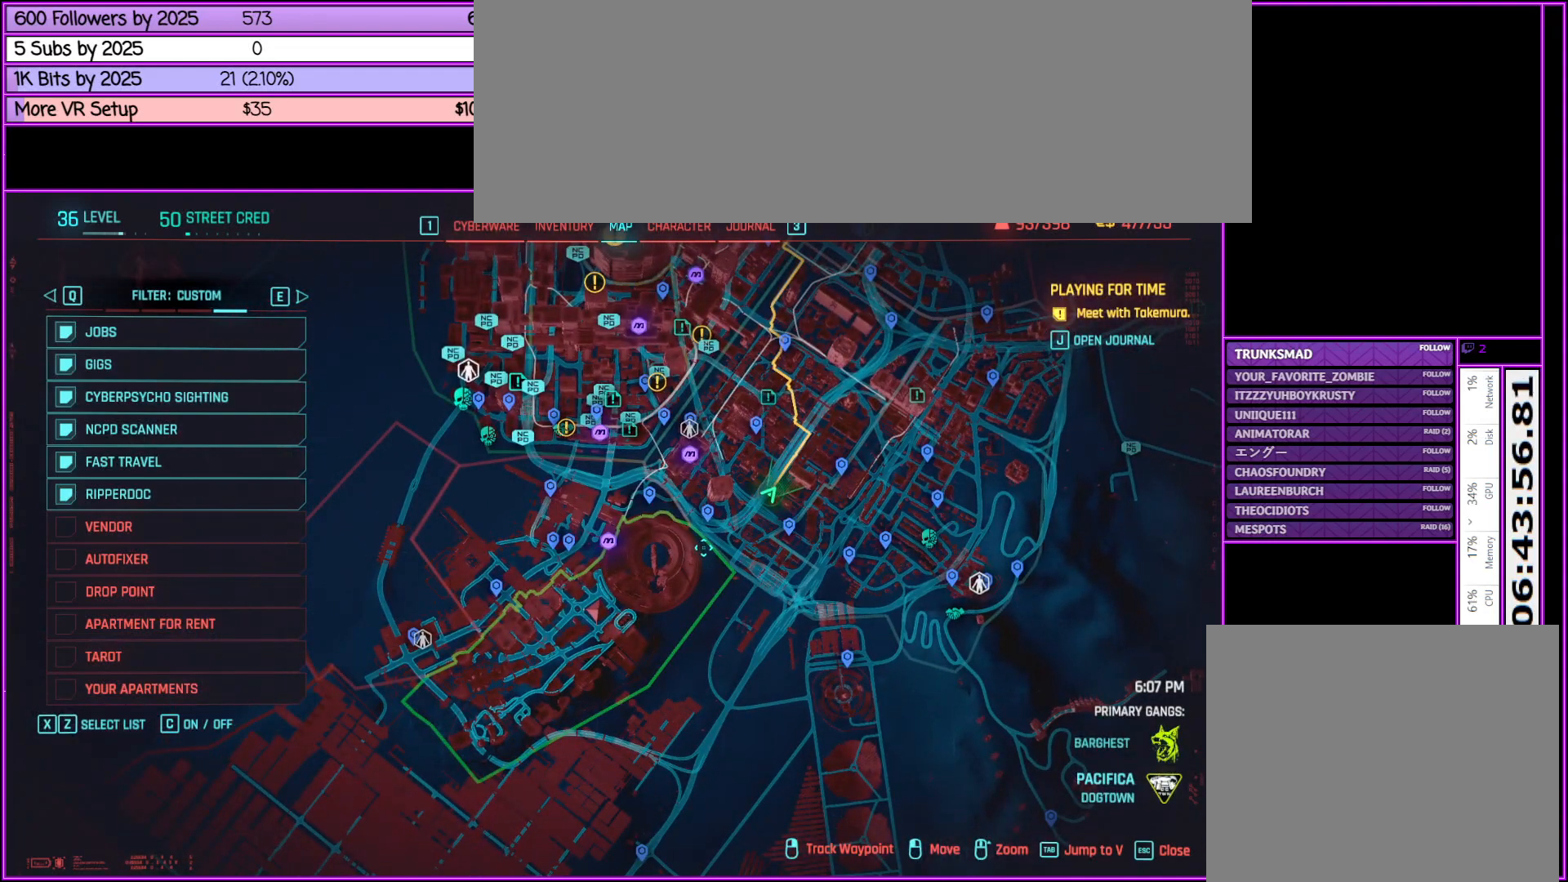
{"keys": [], "mouse": ["left"], "events": []}
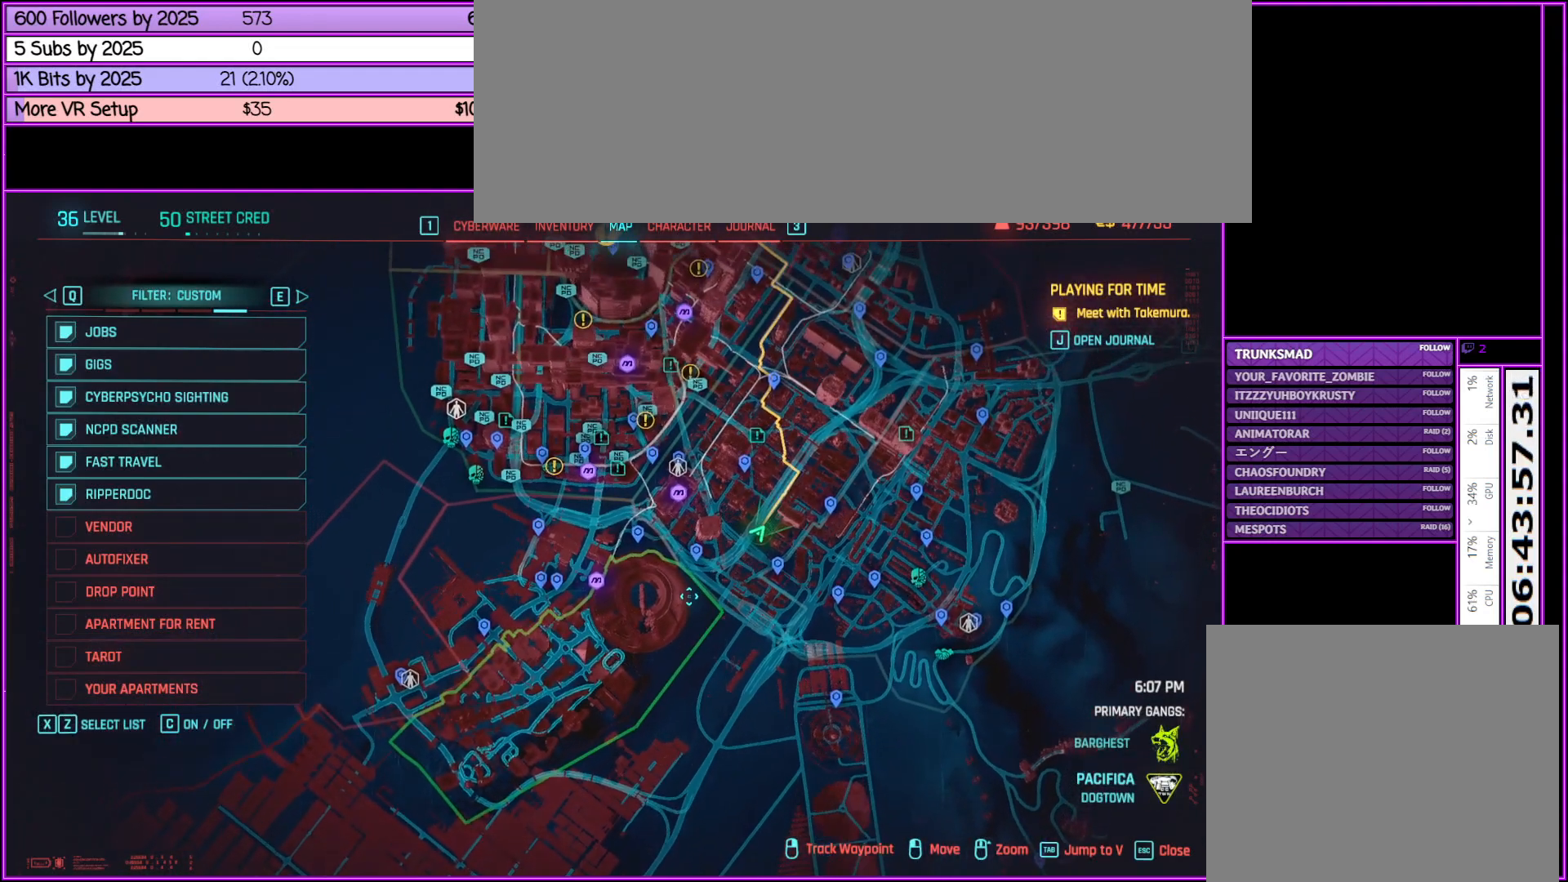
{"keys": [], "mouse": [], "events": [[67, "mouse_left", "up"]]}
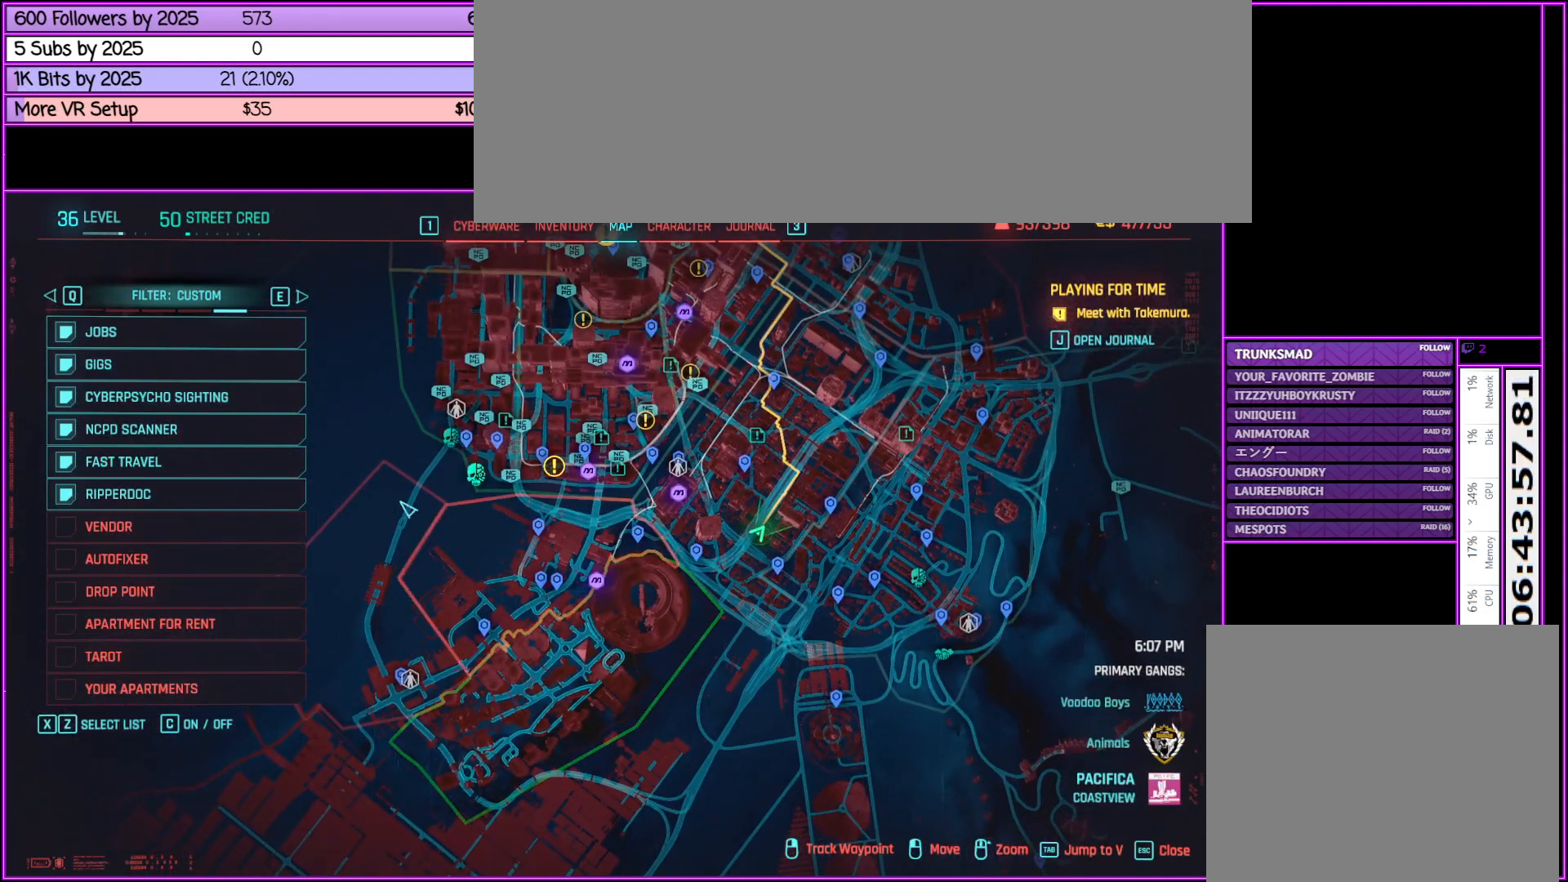
{"keys": [], "mouse": [], "events": []}
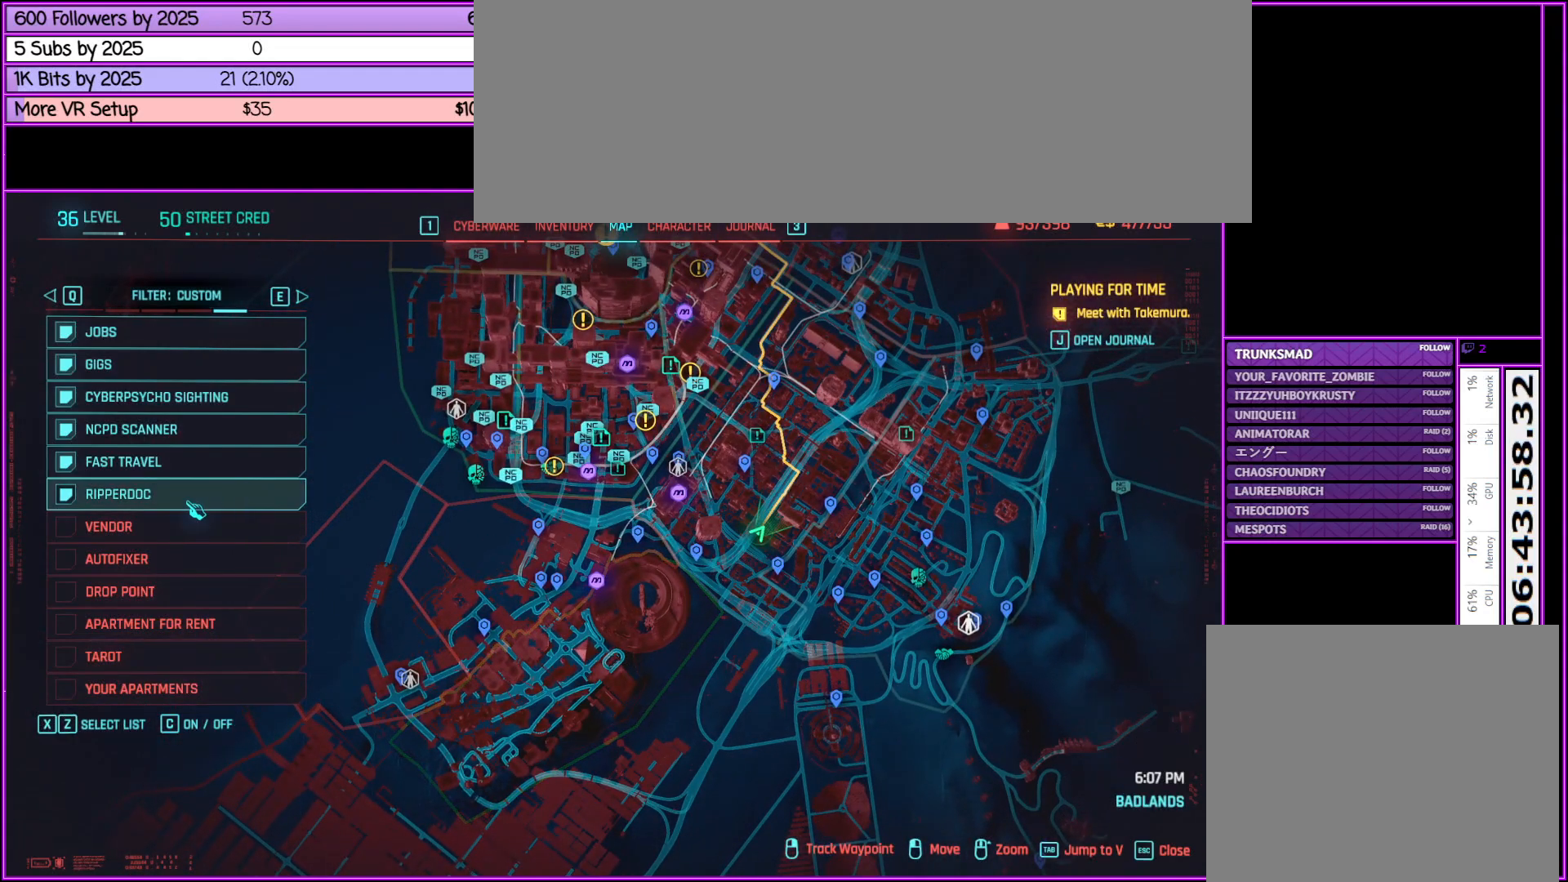
{"keys": [], "mouse": [], "events": [[200, "mouse_left", "down"], [283, "mouse_left", "up"]]}
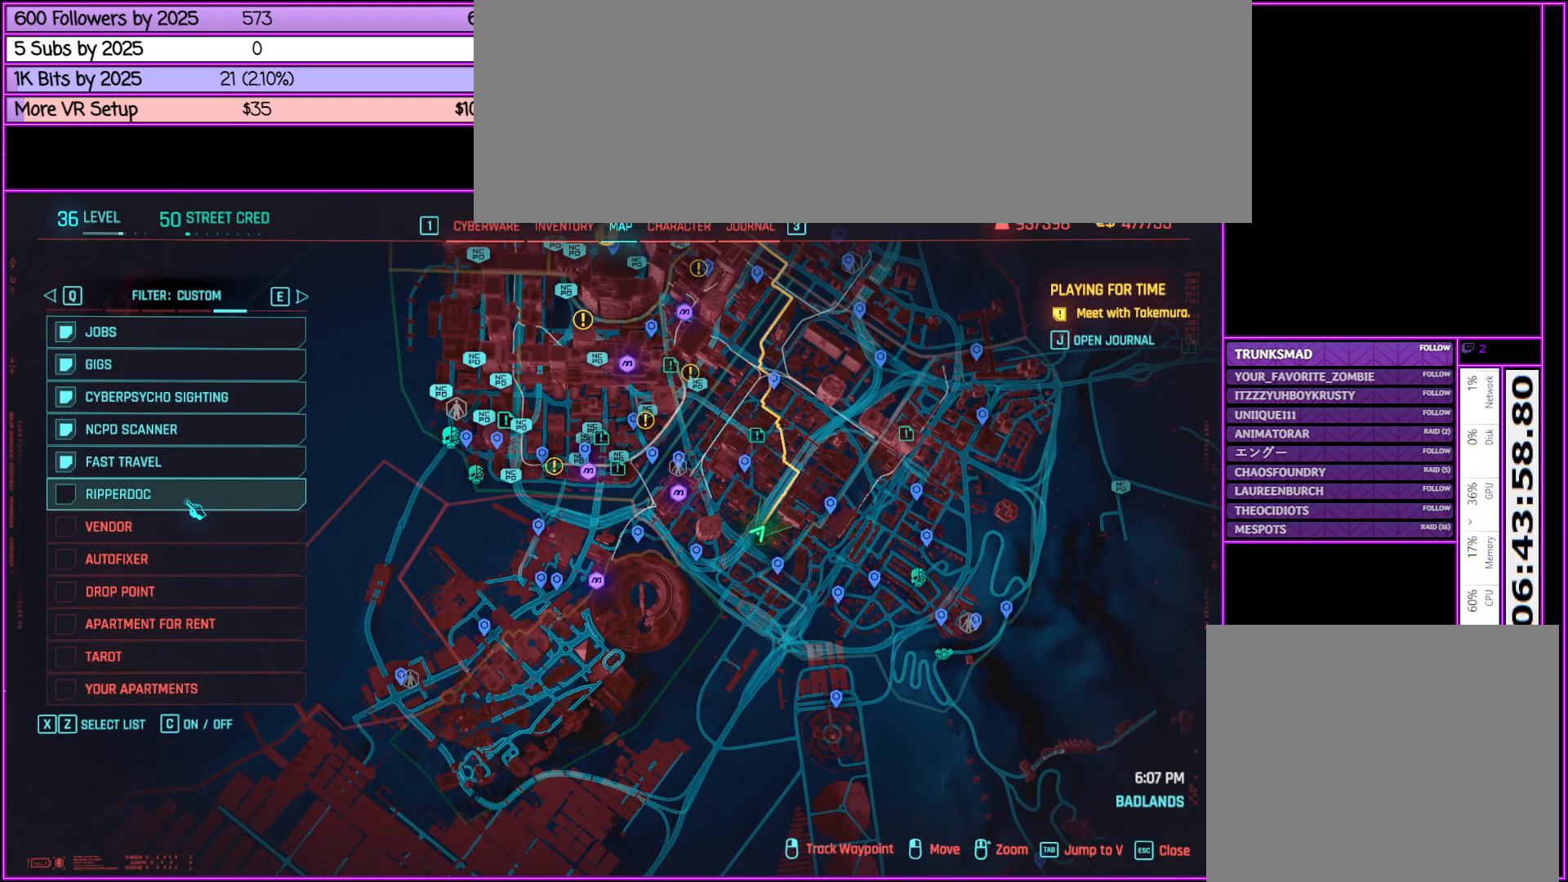
{"keys": [], "mouse": [], "events": []}
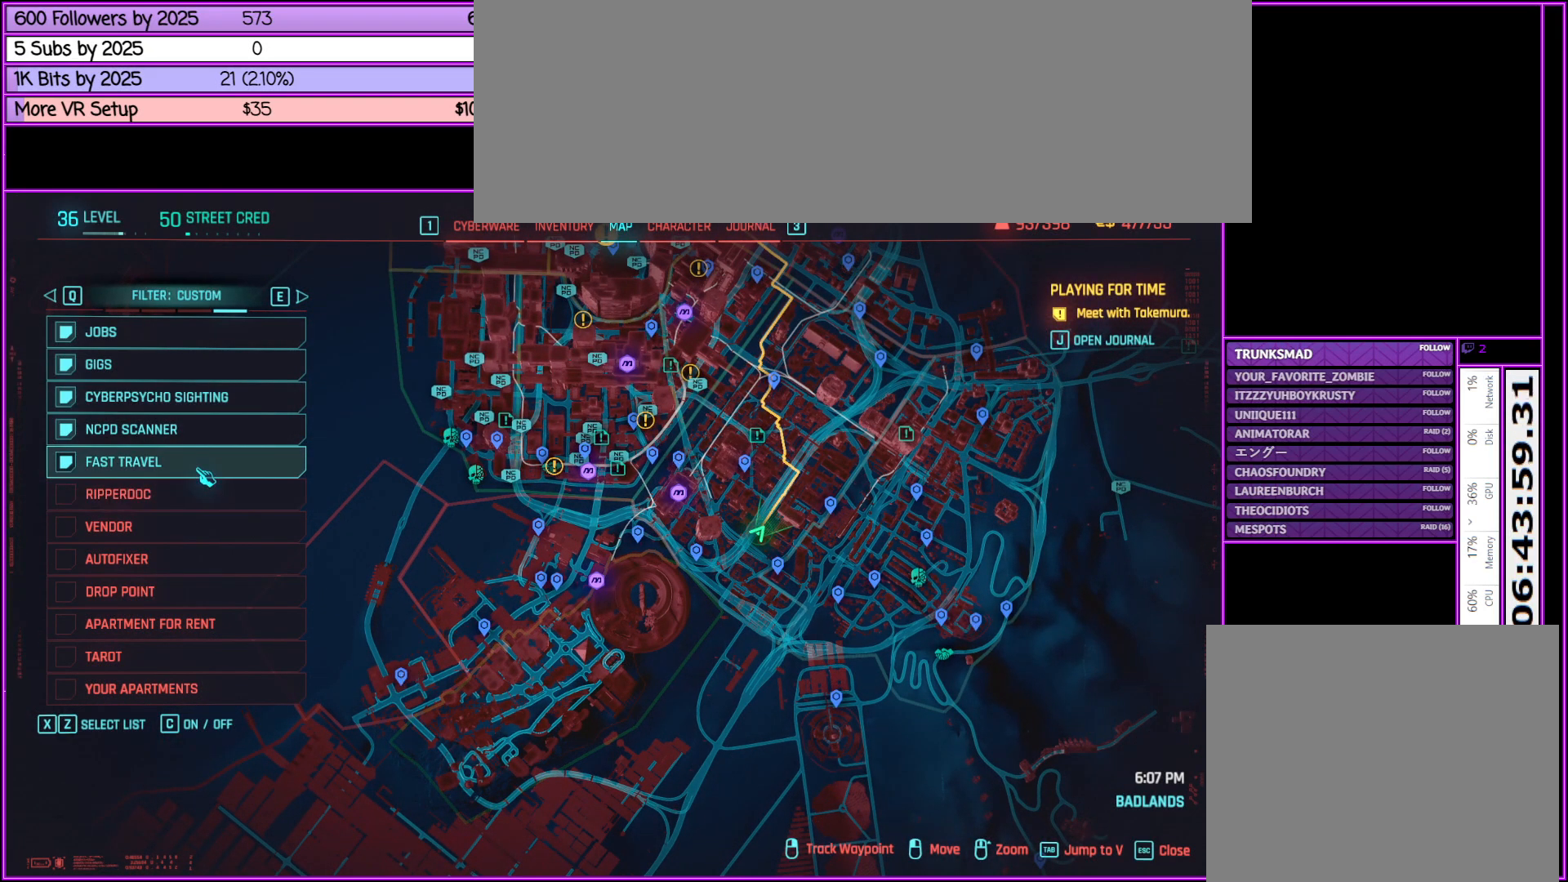
{"keys": [], "mouse": ["left"], "events": [[417, "mouse_left", "down"]]}
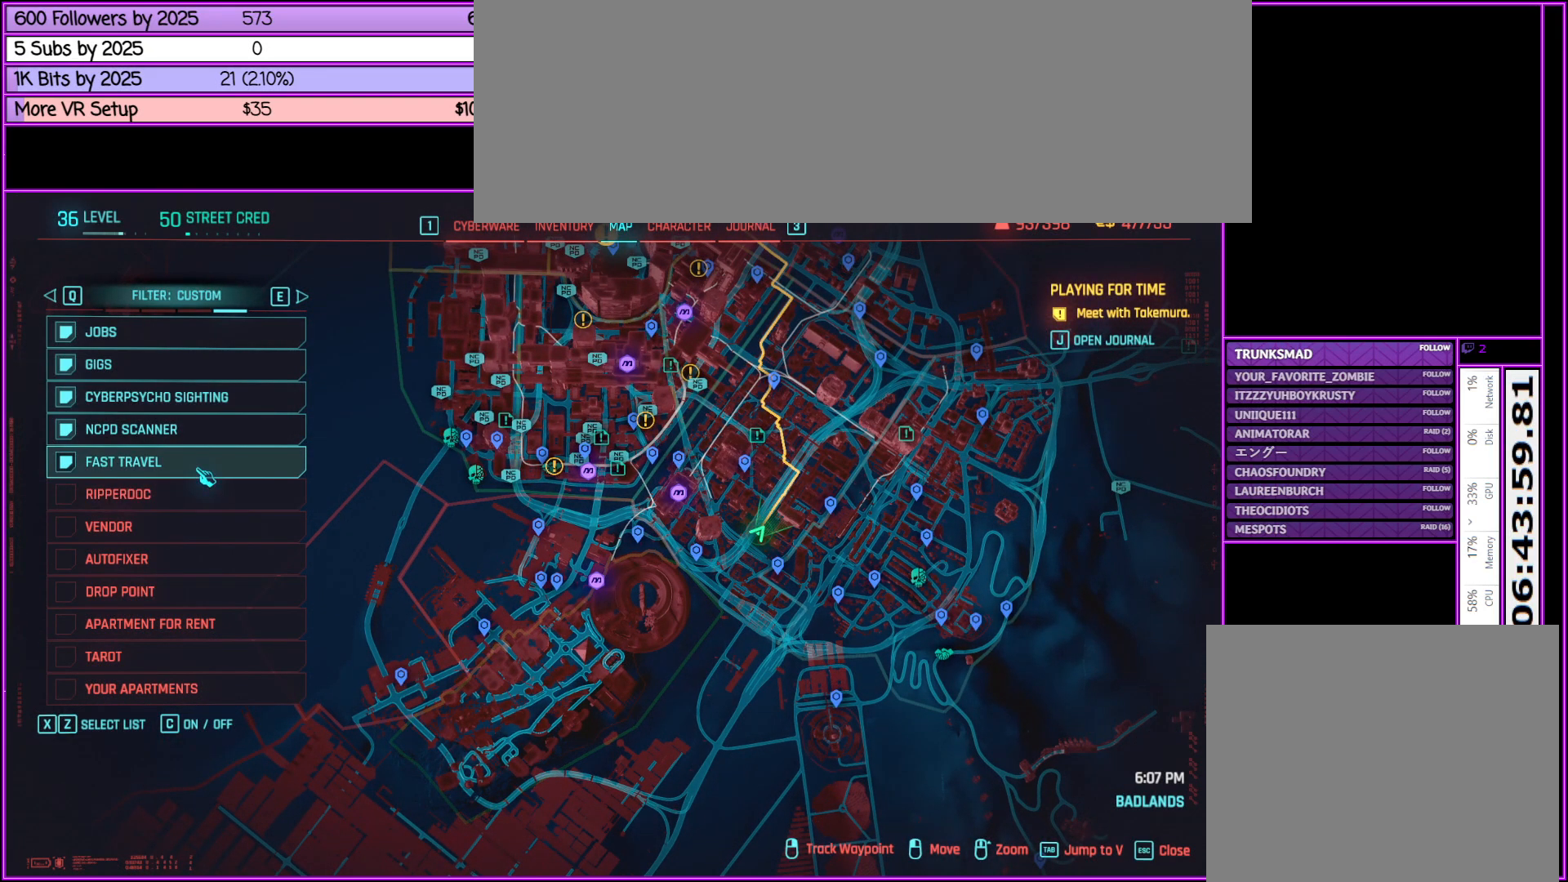
{"keys": [], "mouse": [], "events": [[67, "mouse_left", "up"]]}
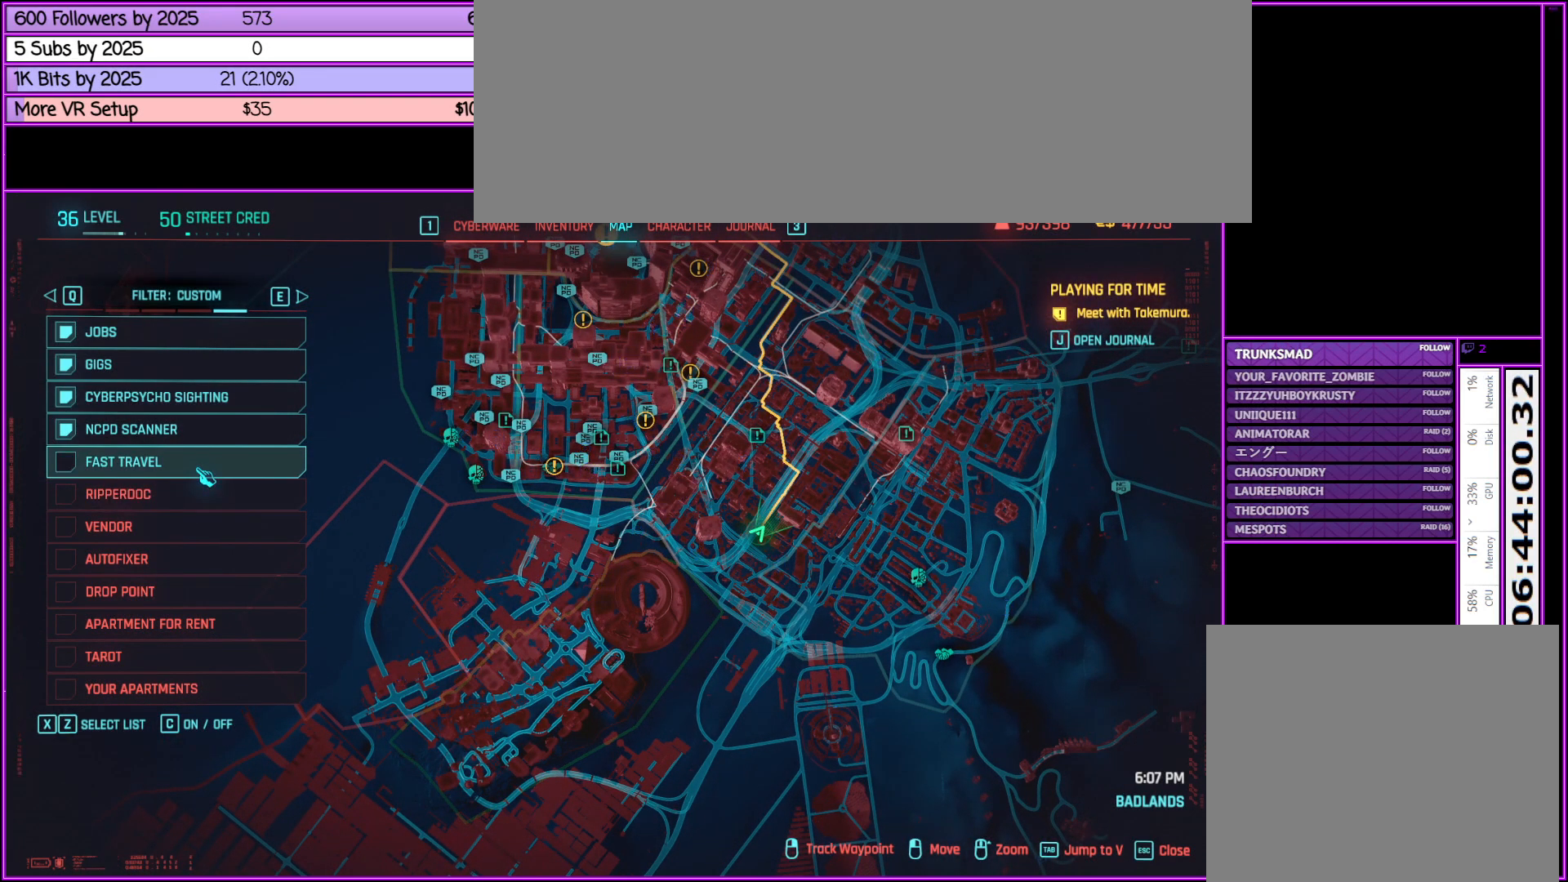
{"keys": [], "mouse": [], "events": []}
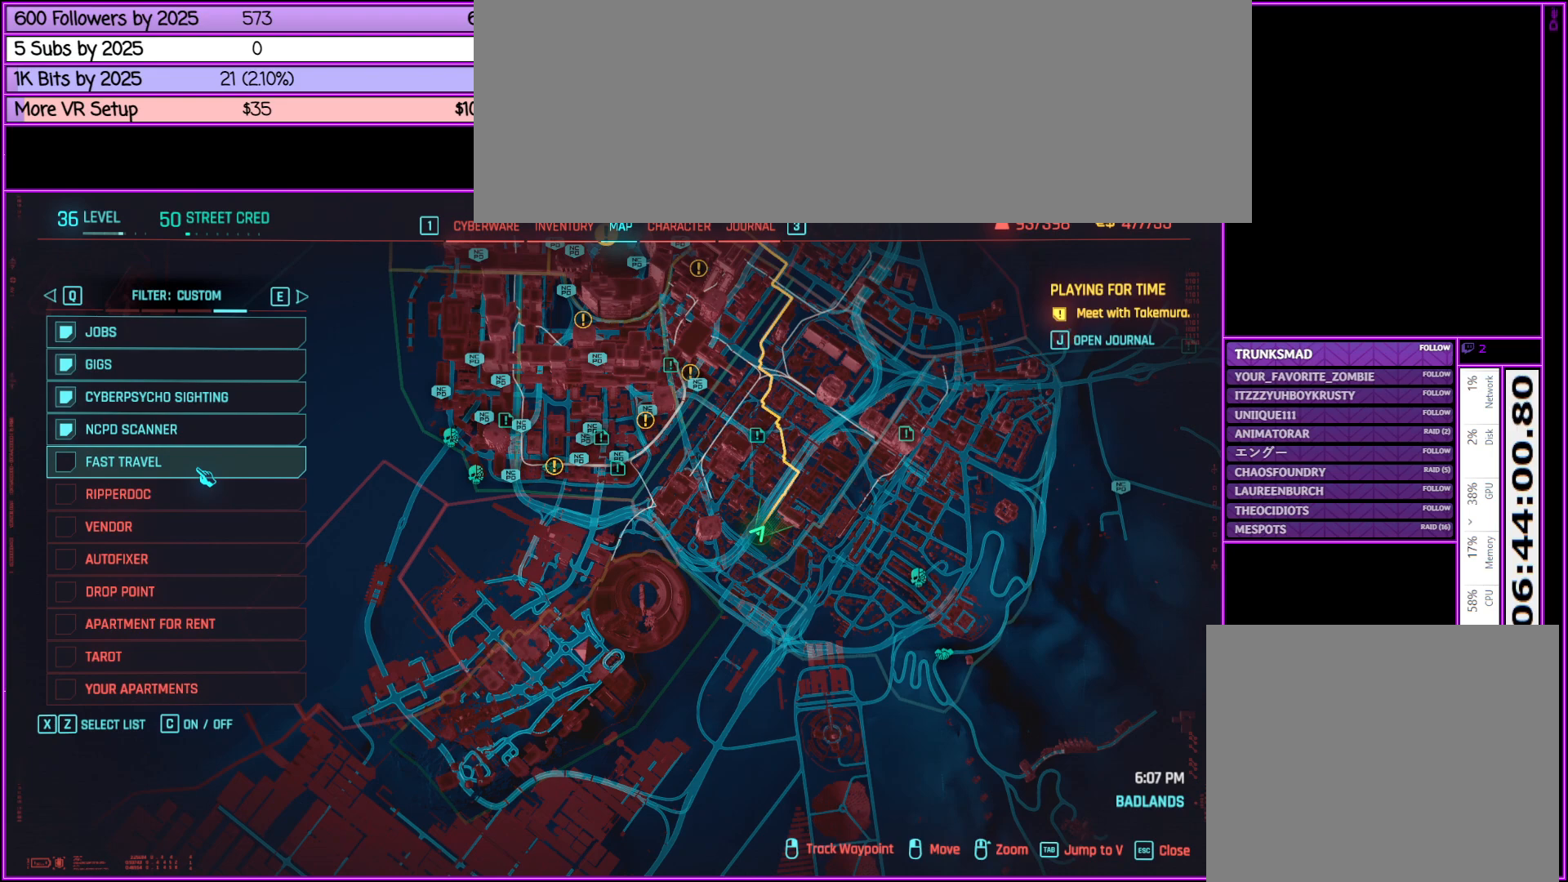
{"keys": [], "mouse": [], "events": []}
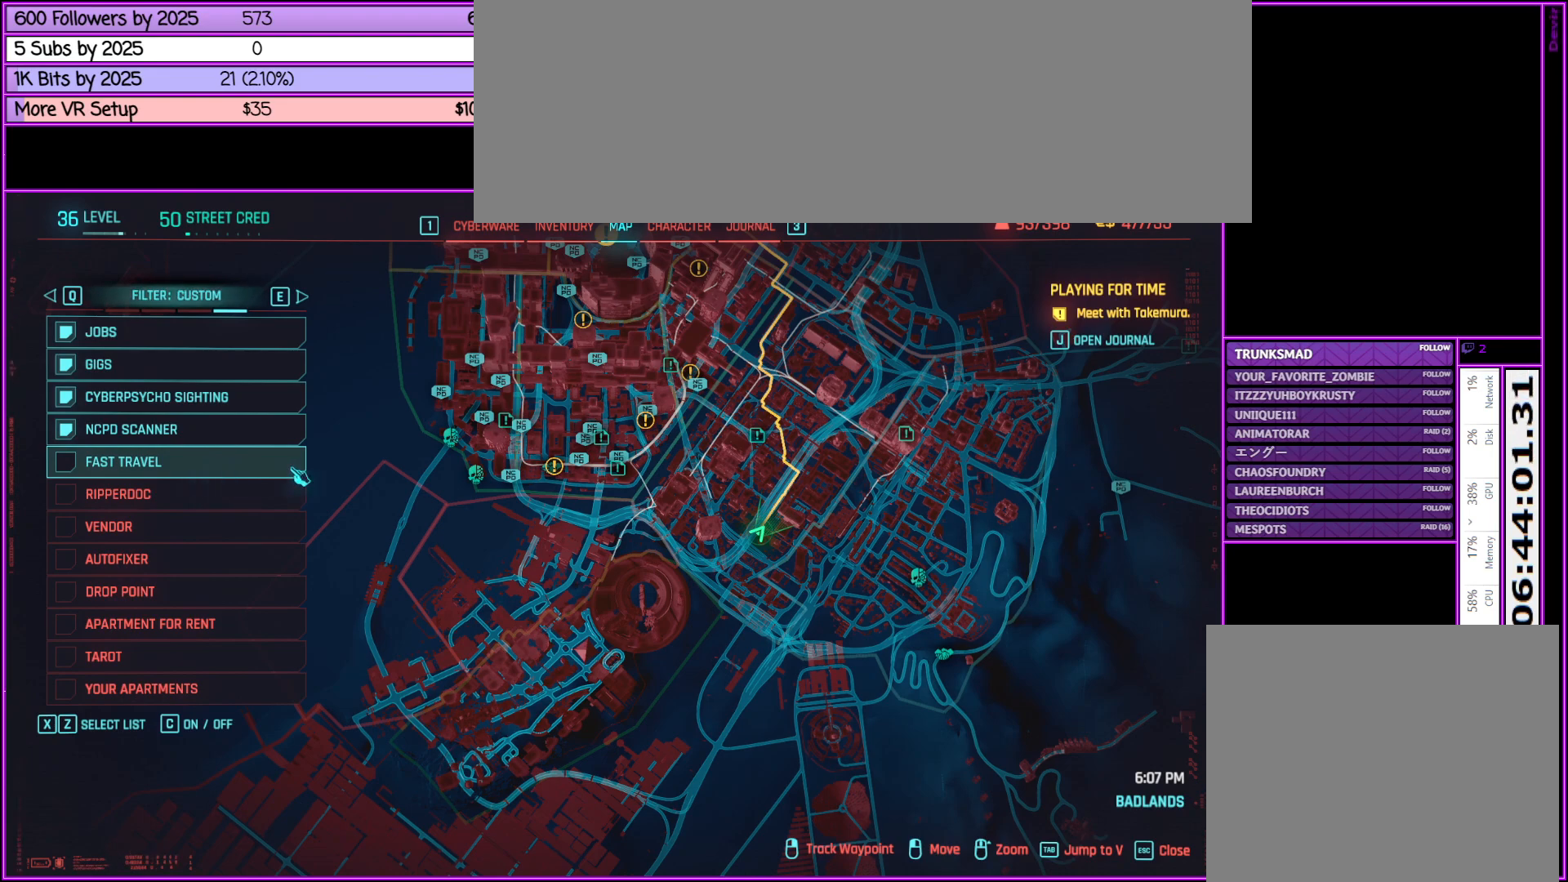
{"keys": [], "mouse": [], "events": []}
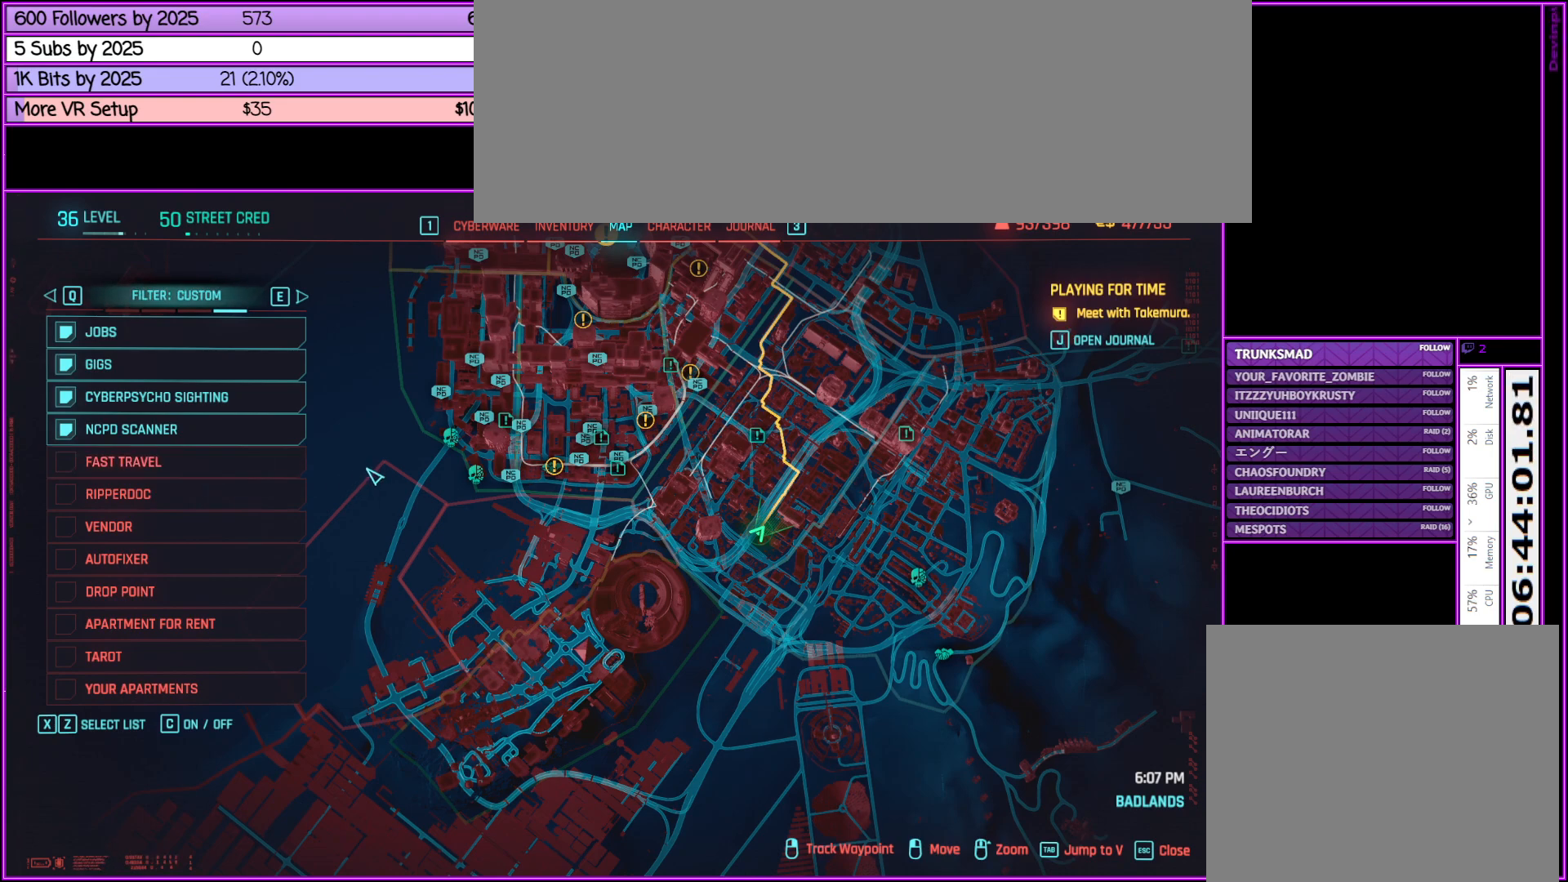
{"keys": [], "mouse": [], "events": []}
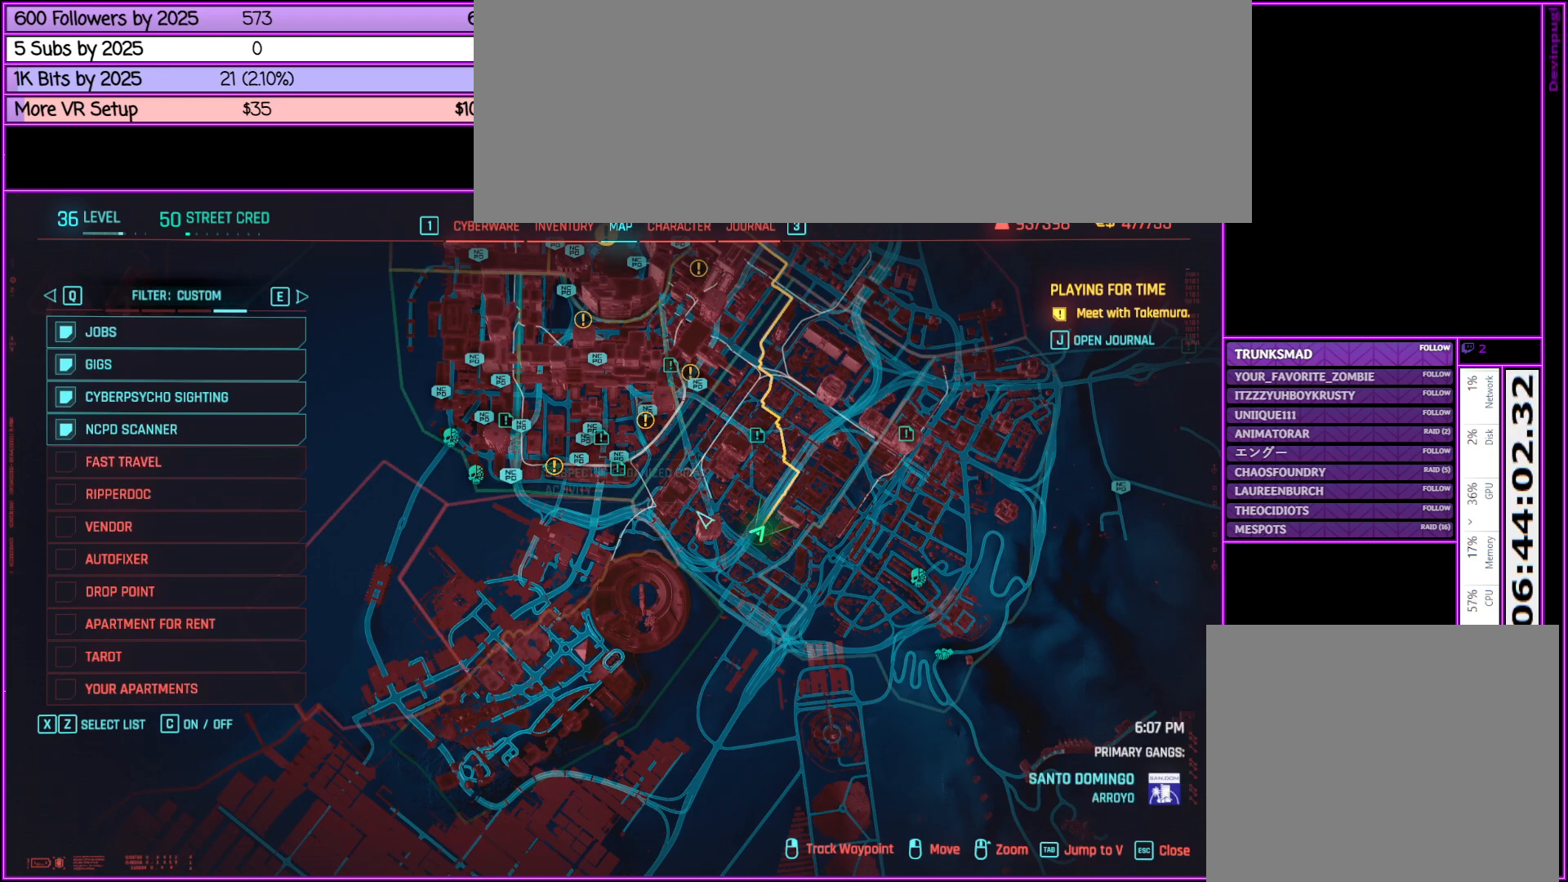
{"keys": [], "mouse": ["left"], "events": [[233, "mouse_left", "down"]]}
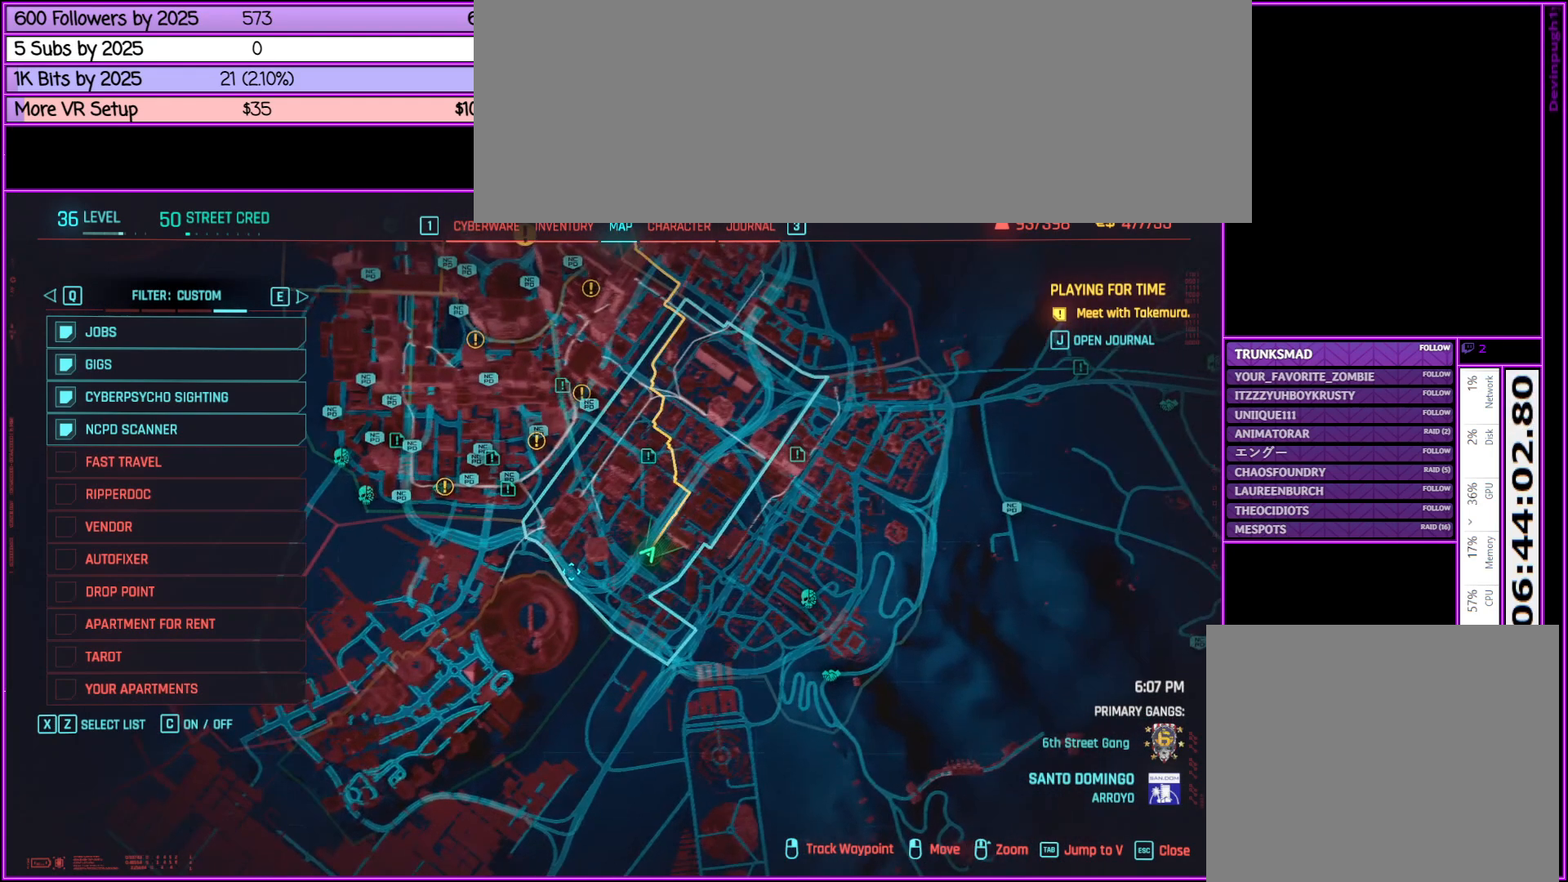
{"keys": [], "mouse": ["left"], "events": []}
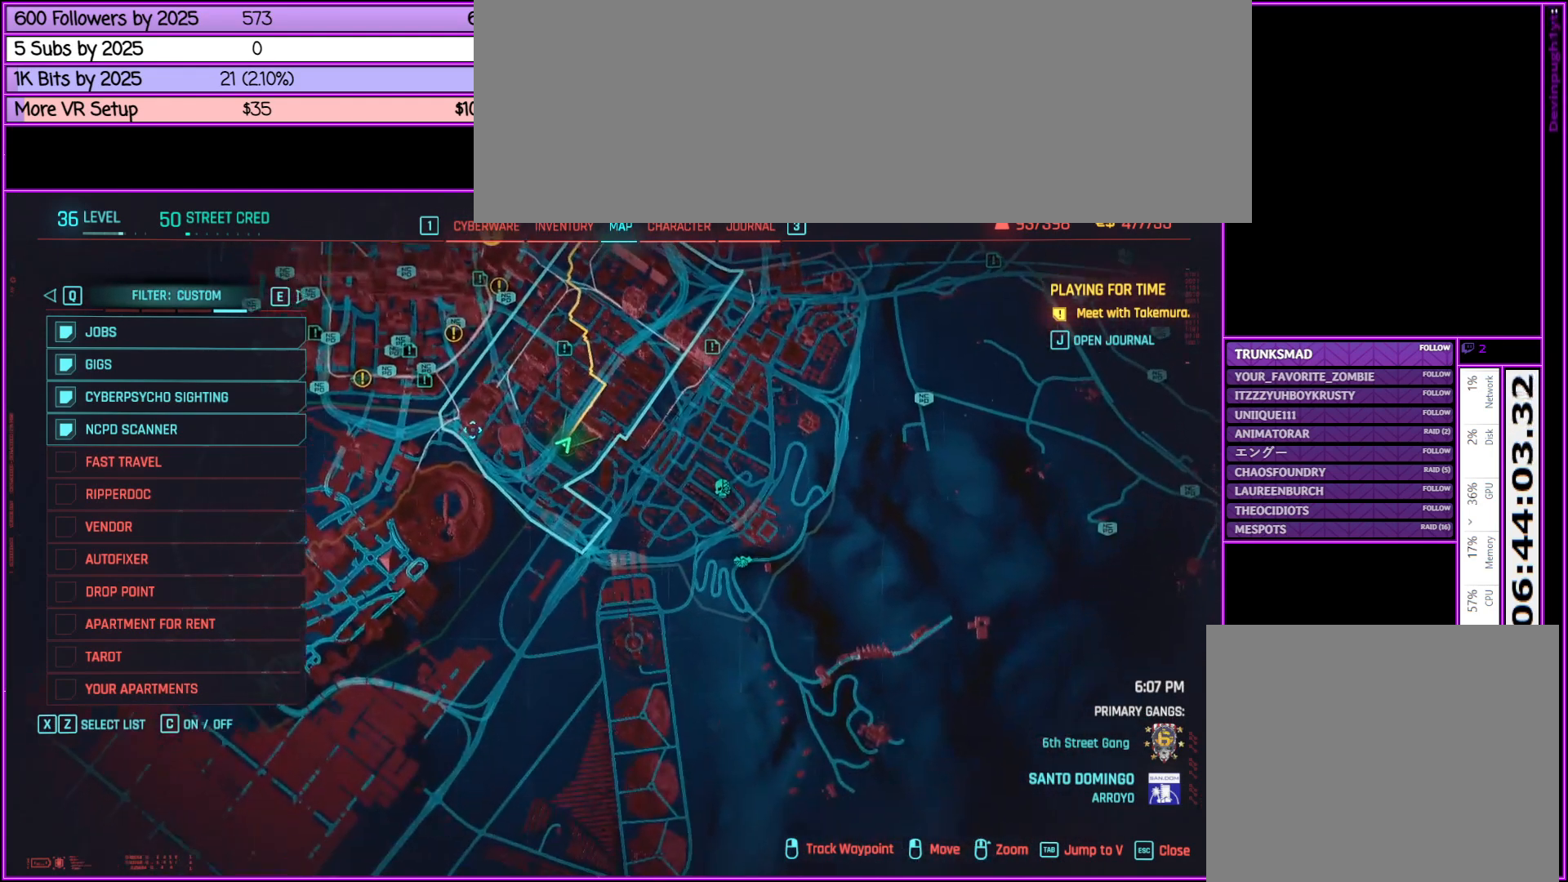
{"keys": [], "mouse": [], "events": [[250, "mouse_left", "up"]]}
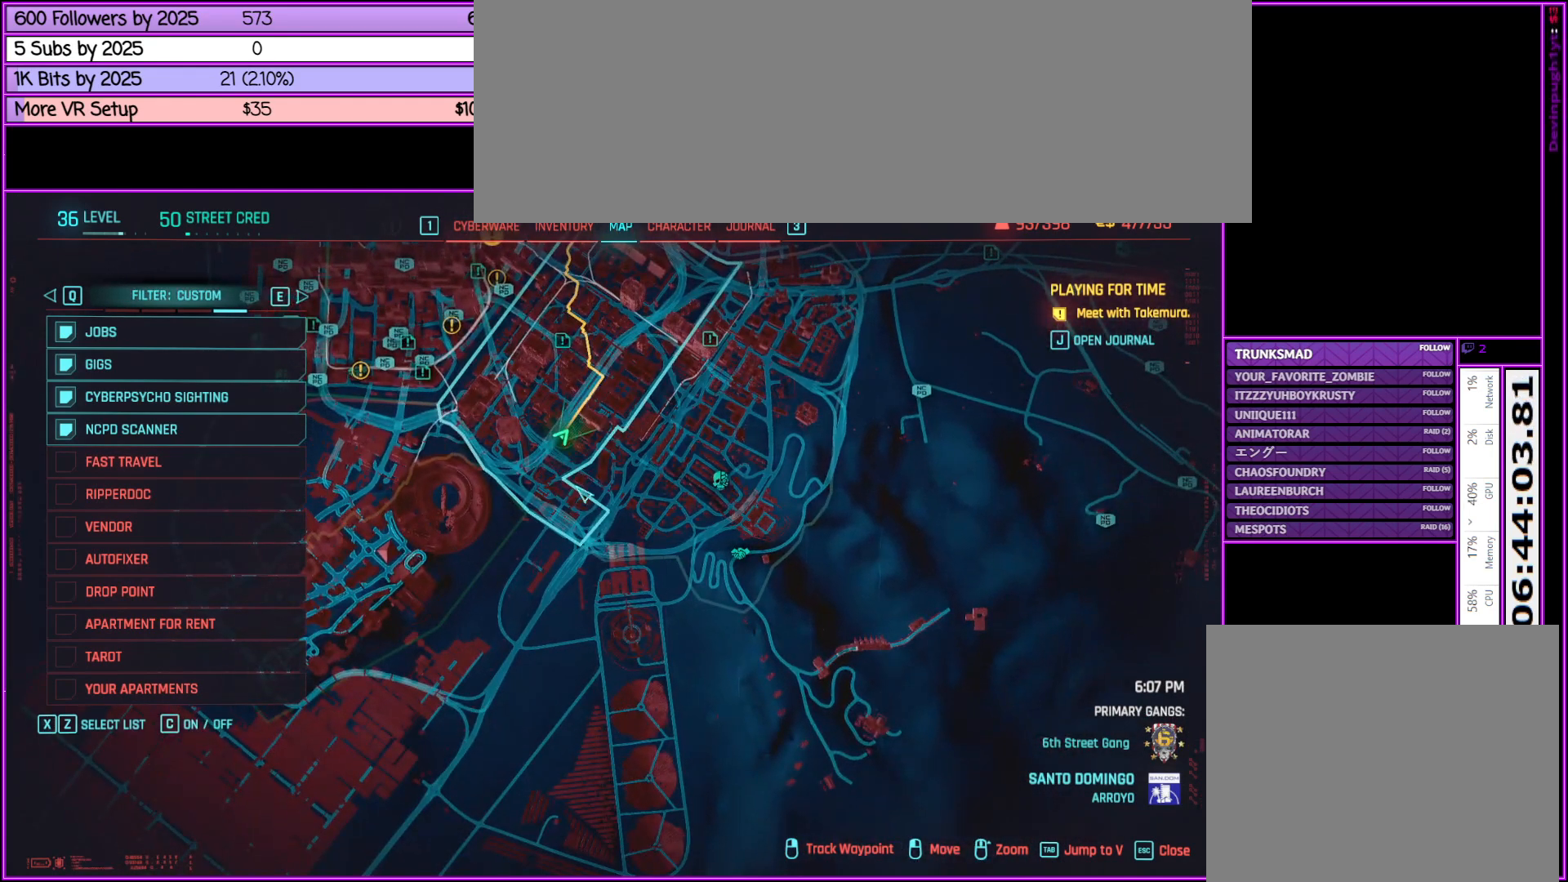
{"keys": [], "mouse": [], "events": []}
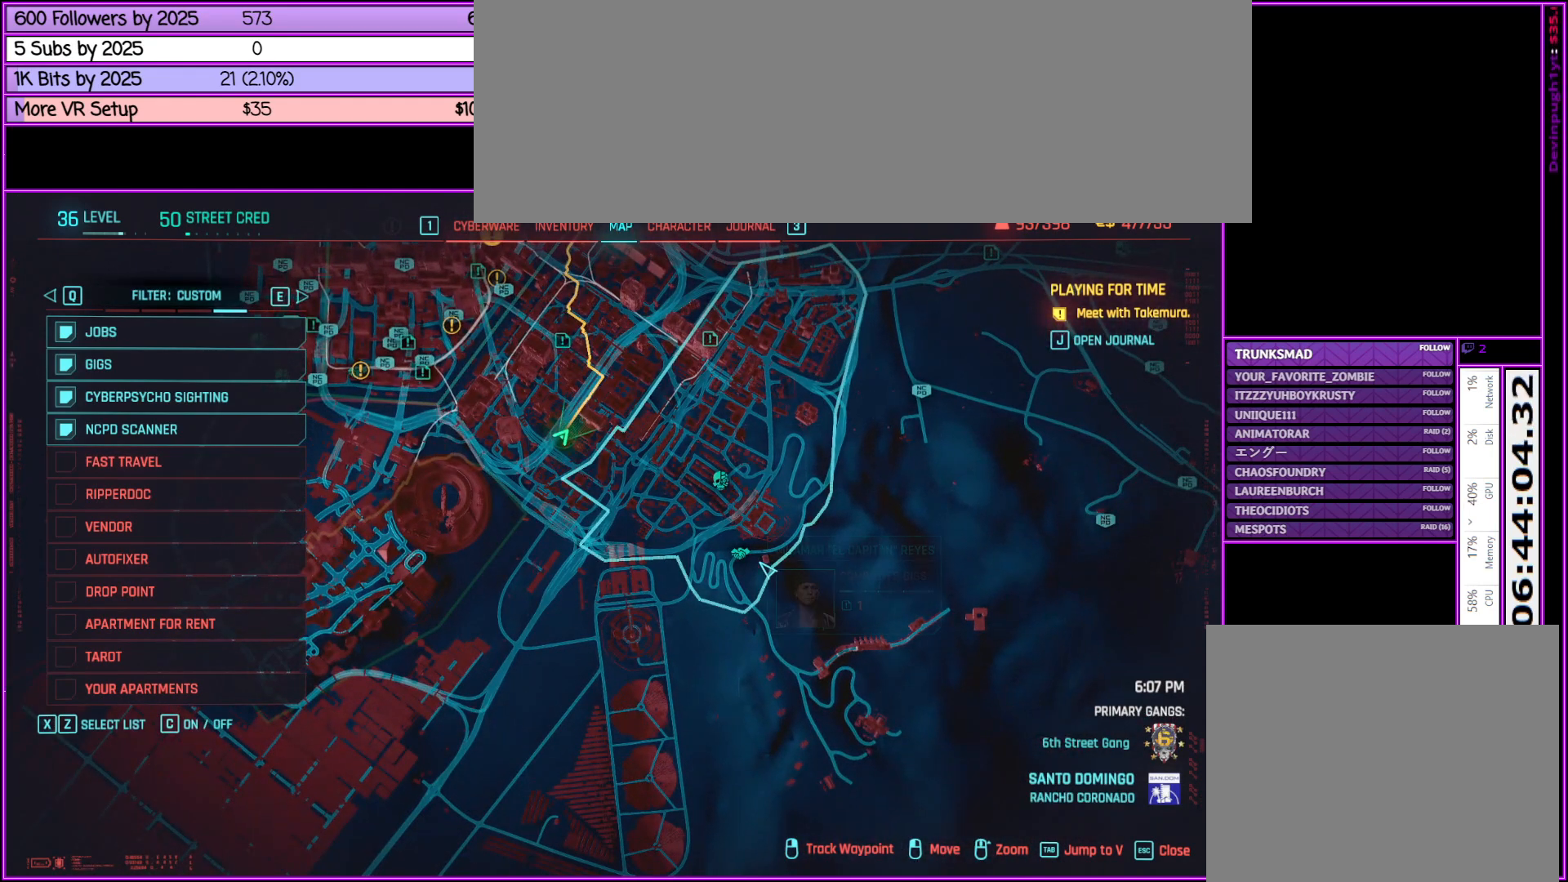
{"keys": [], "mouse": [], "events": []}
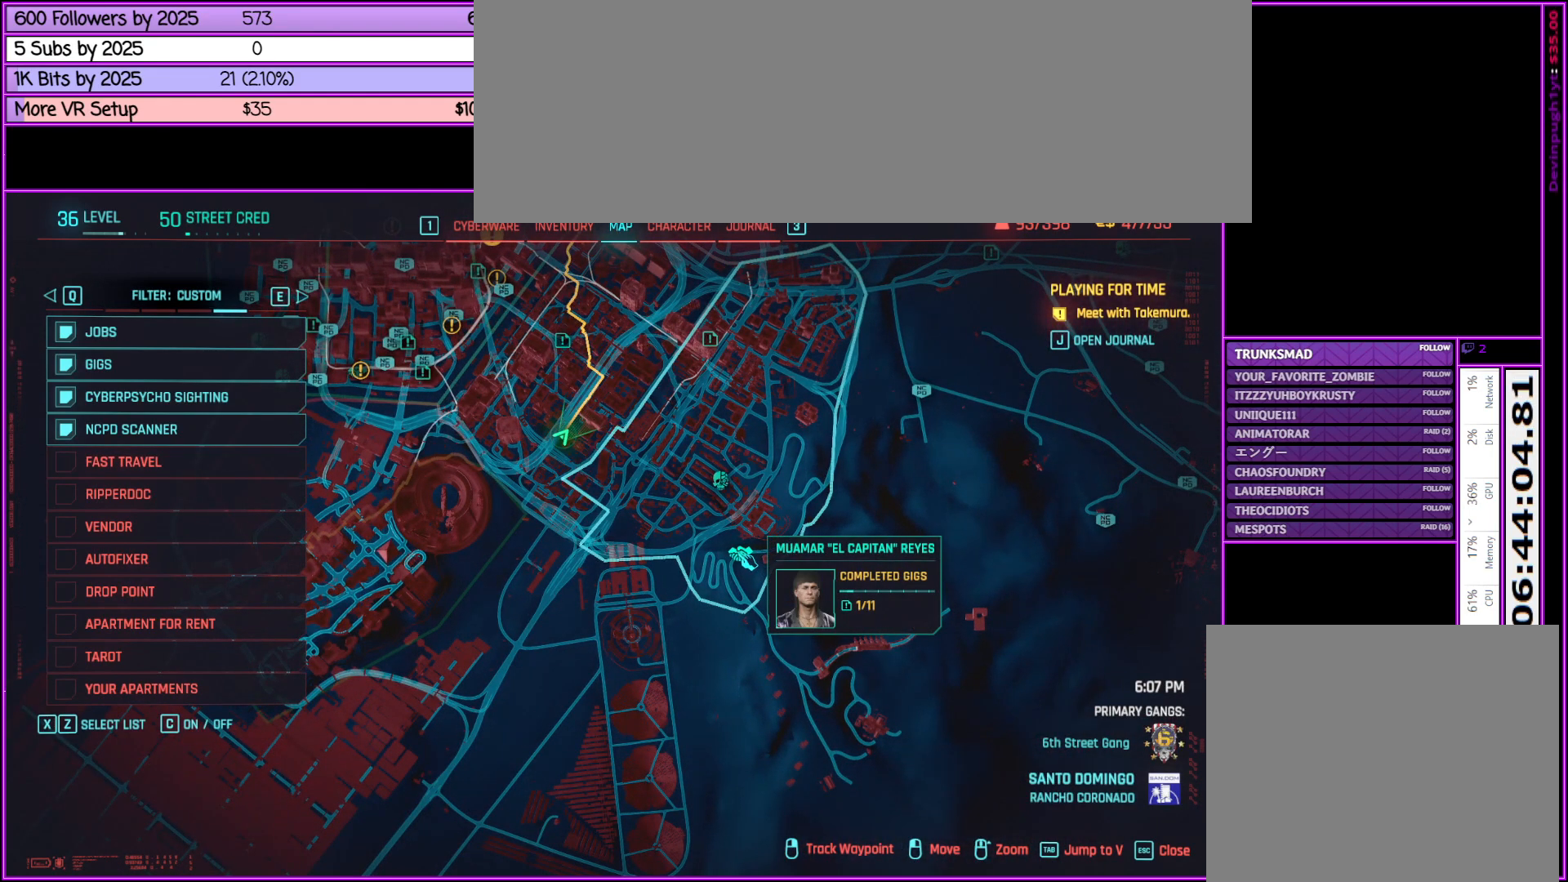
{"keys": [], "mouse": [], "events": []}
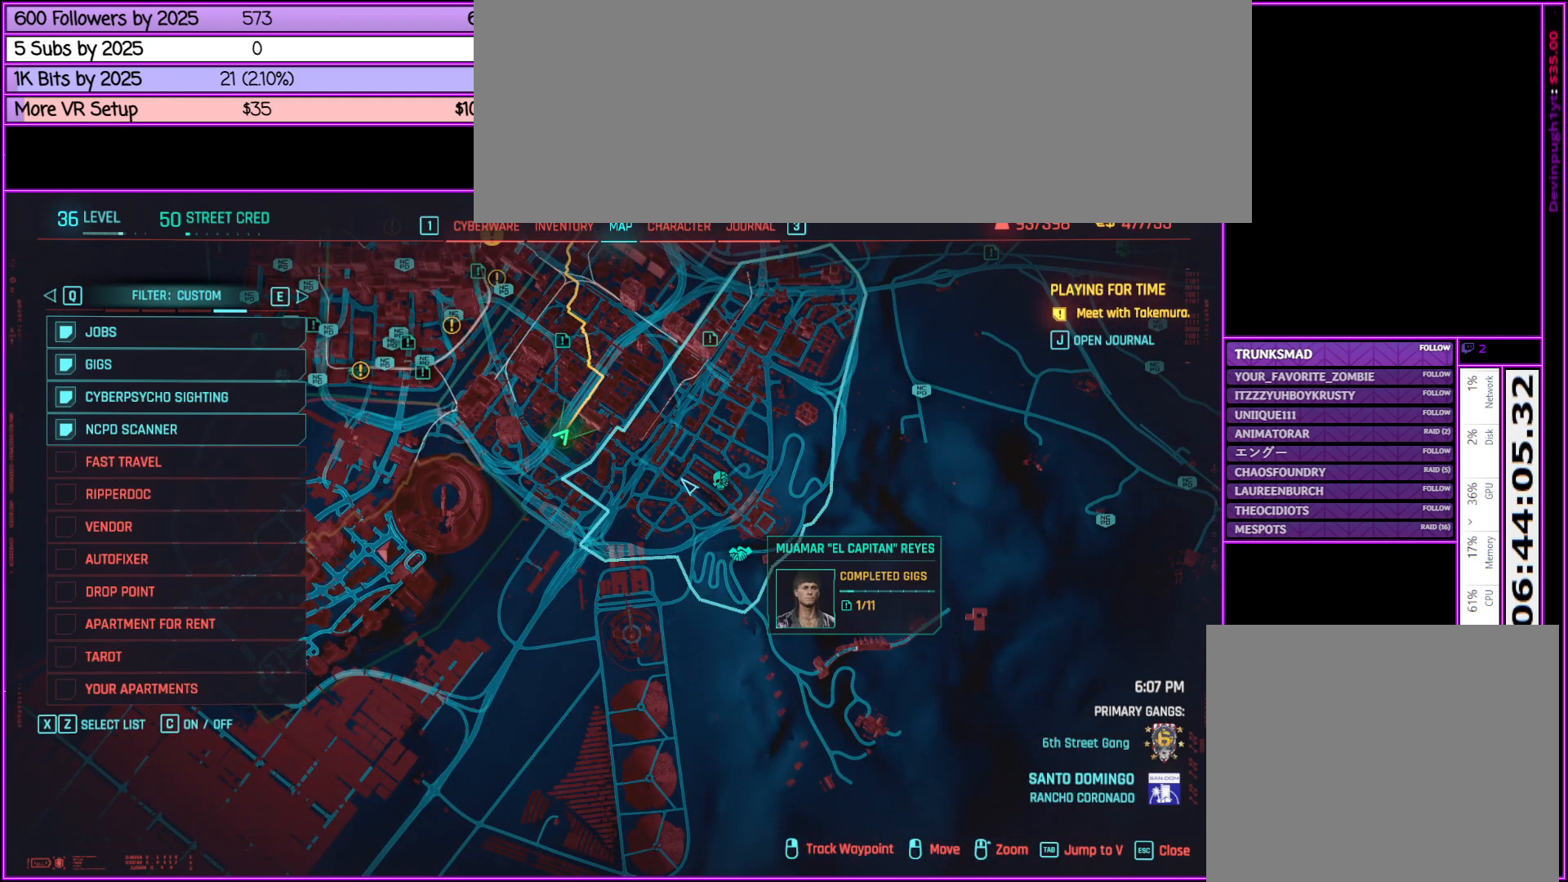
{"keys": [], "mouse": ["left"], "events": [[183, "mouse_left", "down"]]}
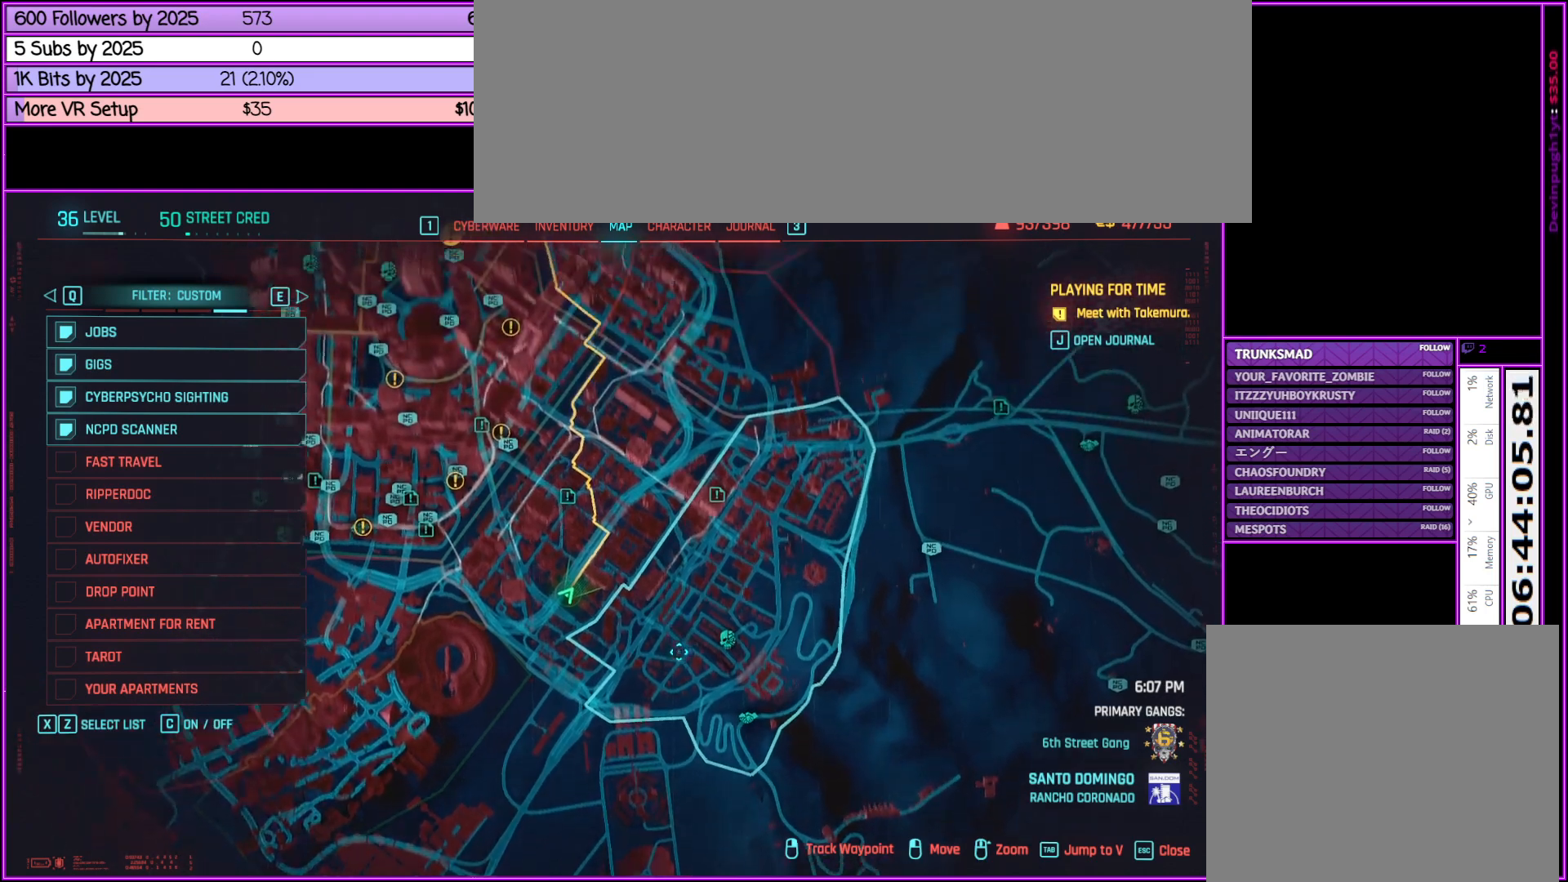
{"keys": [], "mouse": ["left"], "events": []}
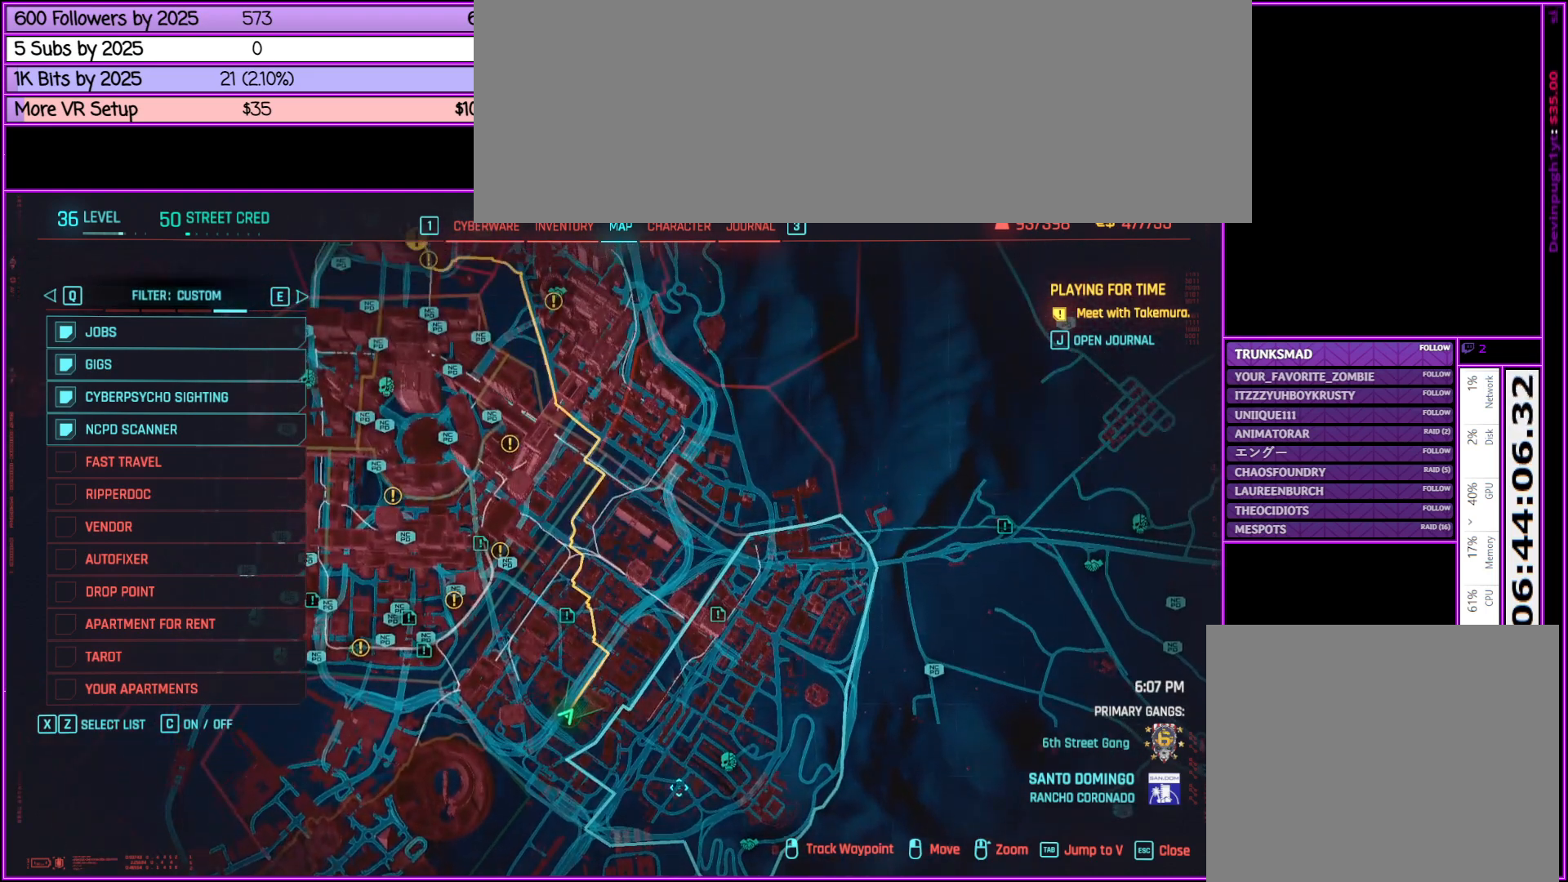
{"keys": [], "mouse": ["left"], "events": []}